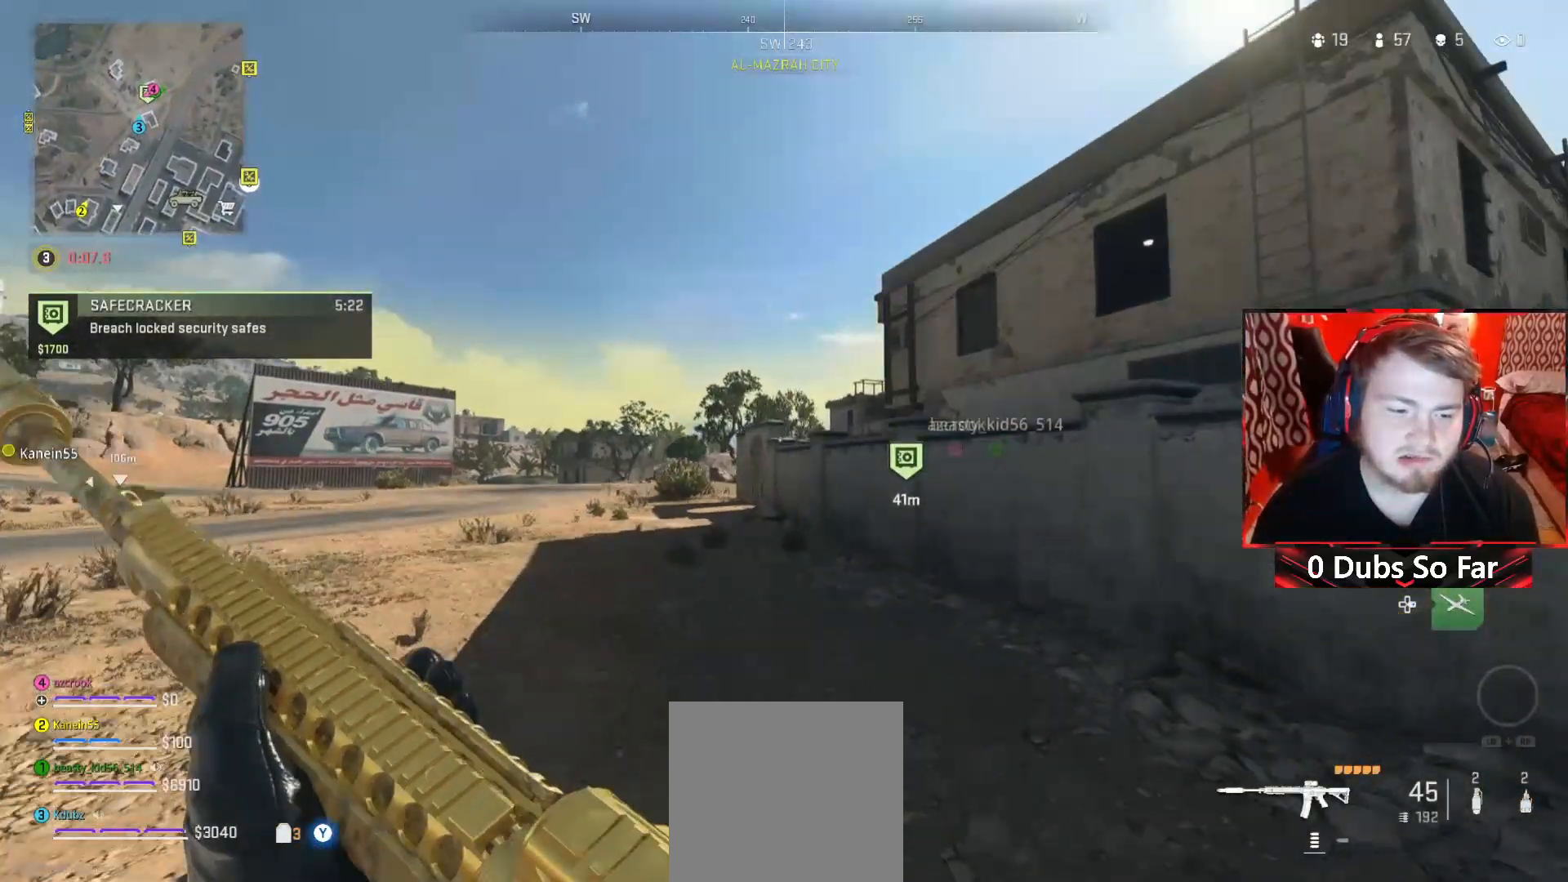
Gameplay with a controller (Xbox layout); each line is a JSON object with the inputs held at the frame after it. "events" lists button and stick changes between this image and that frame as [ms after this image, input, new state], when the widget could be followed in between.
{"buttons": [], "left_stick": "up", "right_stick": "center", "events": []}
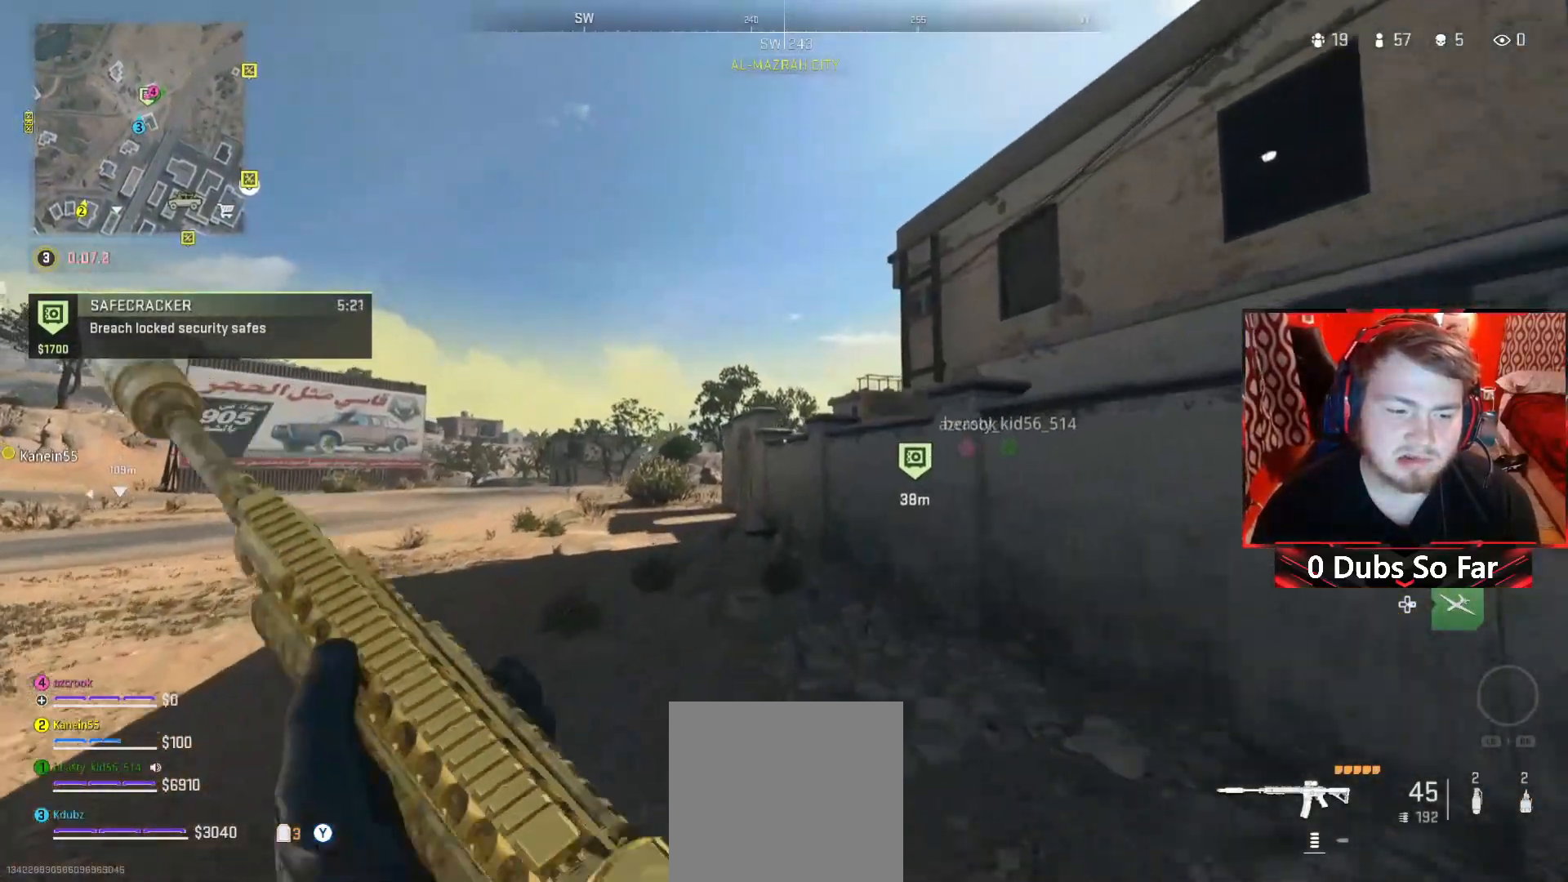
{"buttons": [], "left_stick": "up", "right_stick": "center", "events": []}
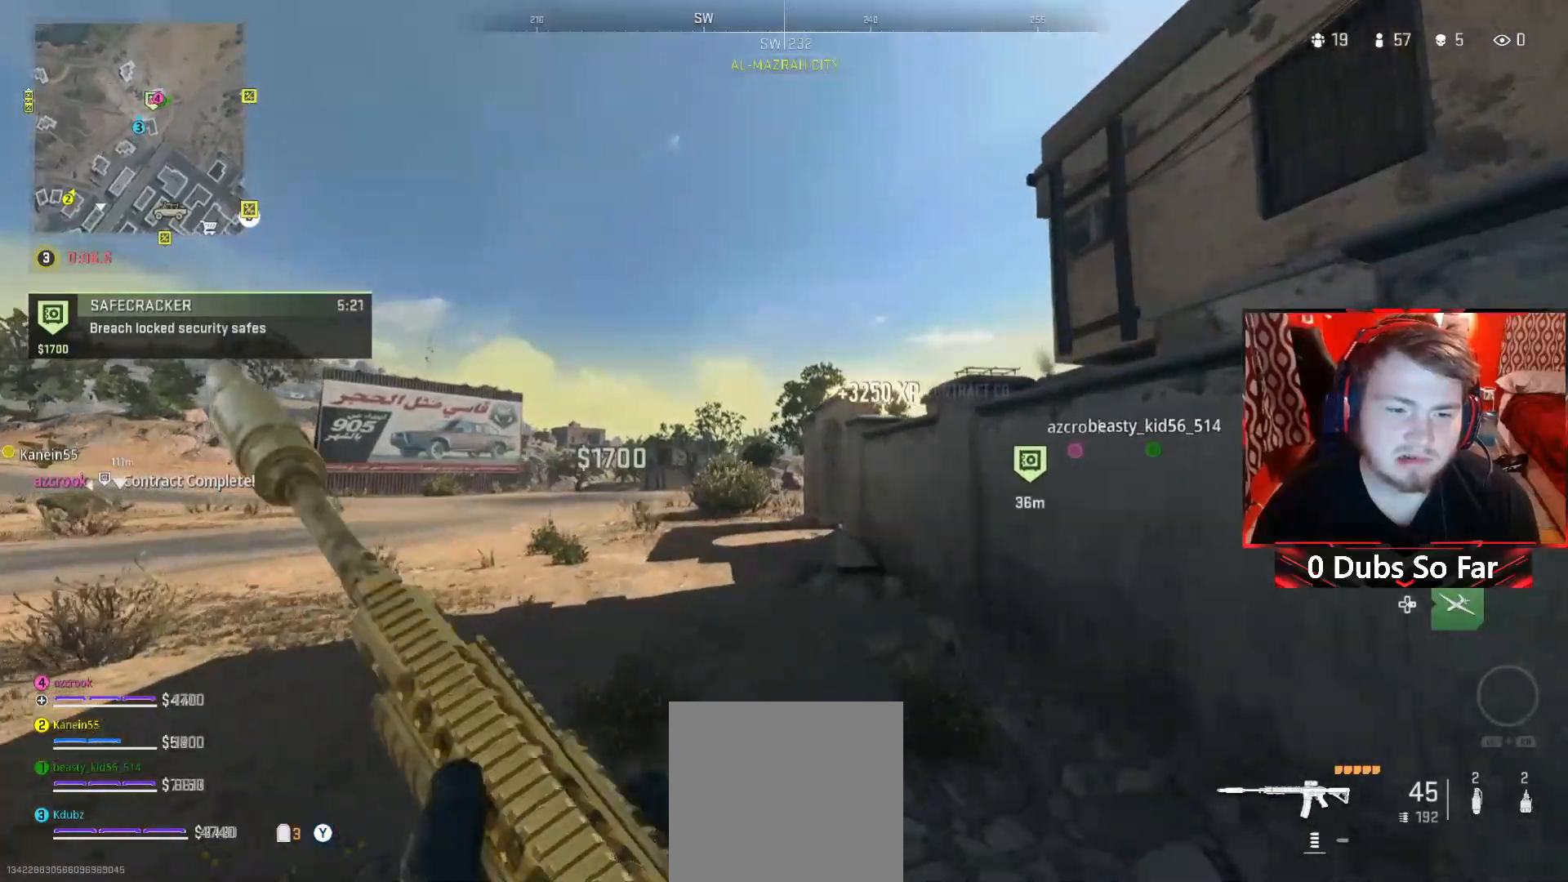
{"buttons": [], "left_stick": "up", "right_stick": "center", "events": []}
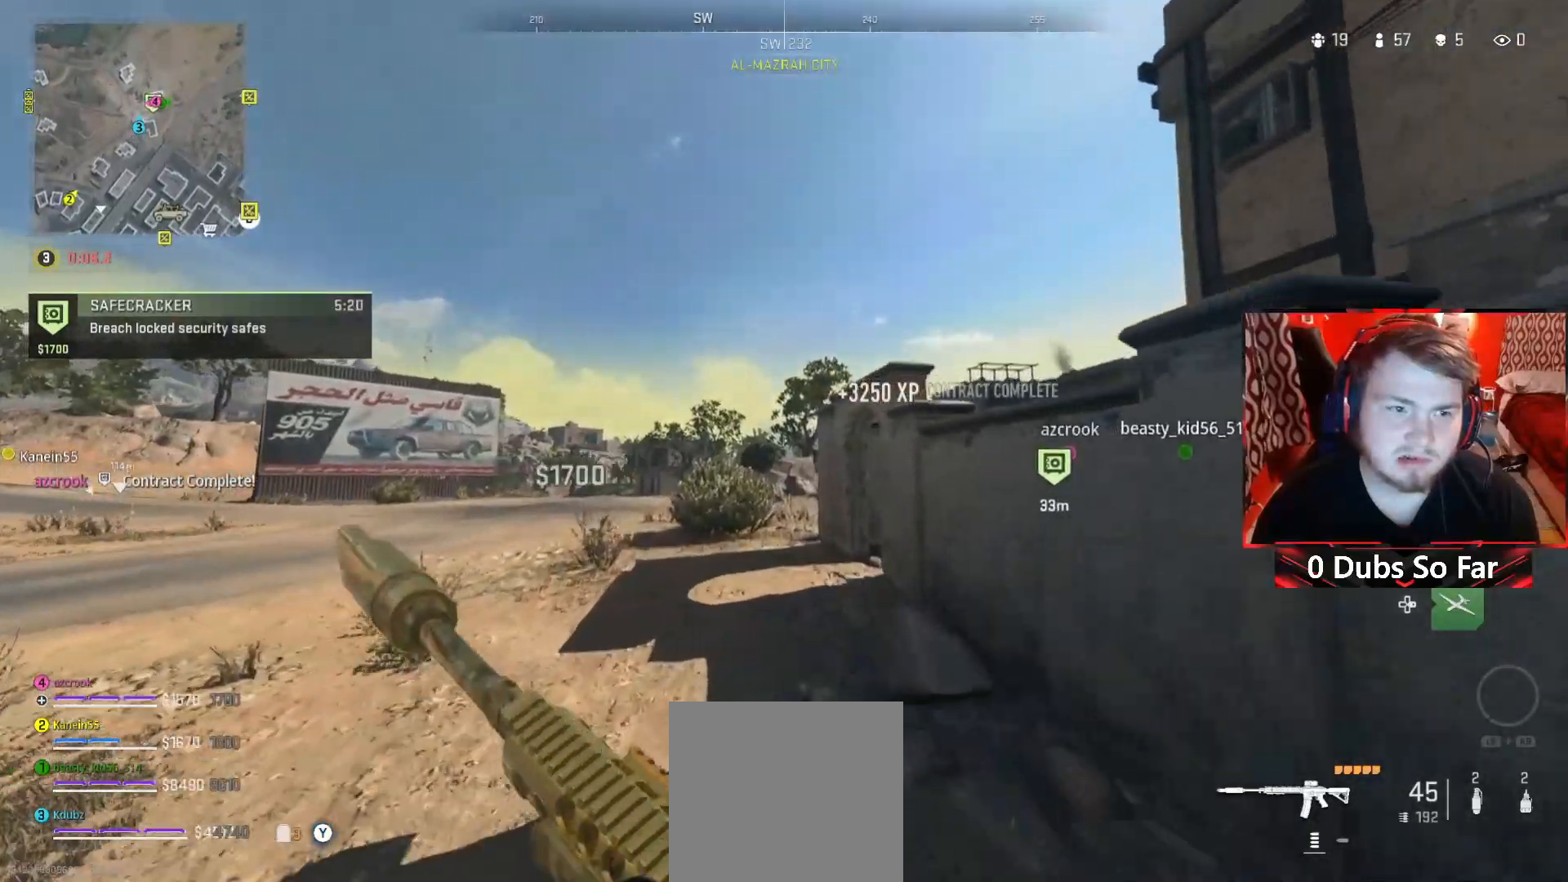
{"buttons": [], "left_stick": "up", "right_stick": "center", "events": []}
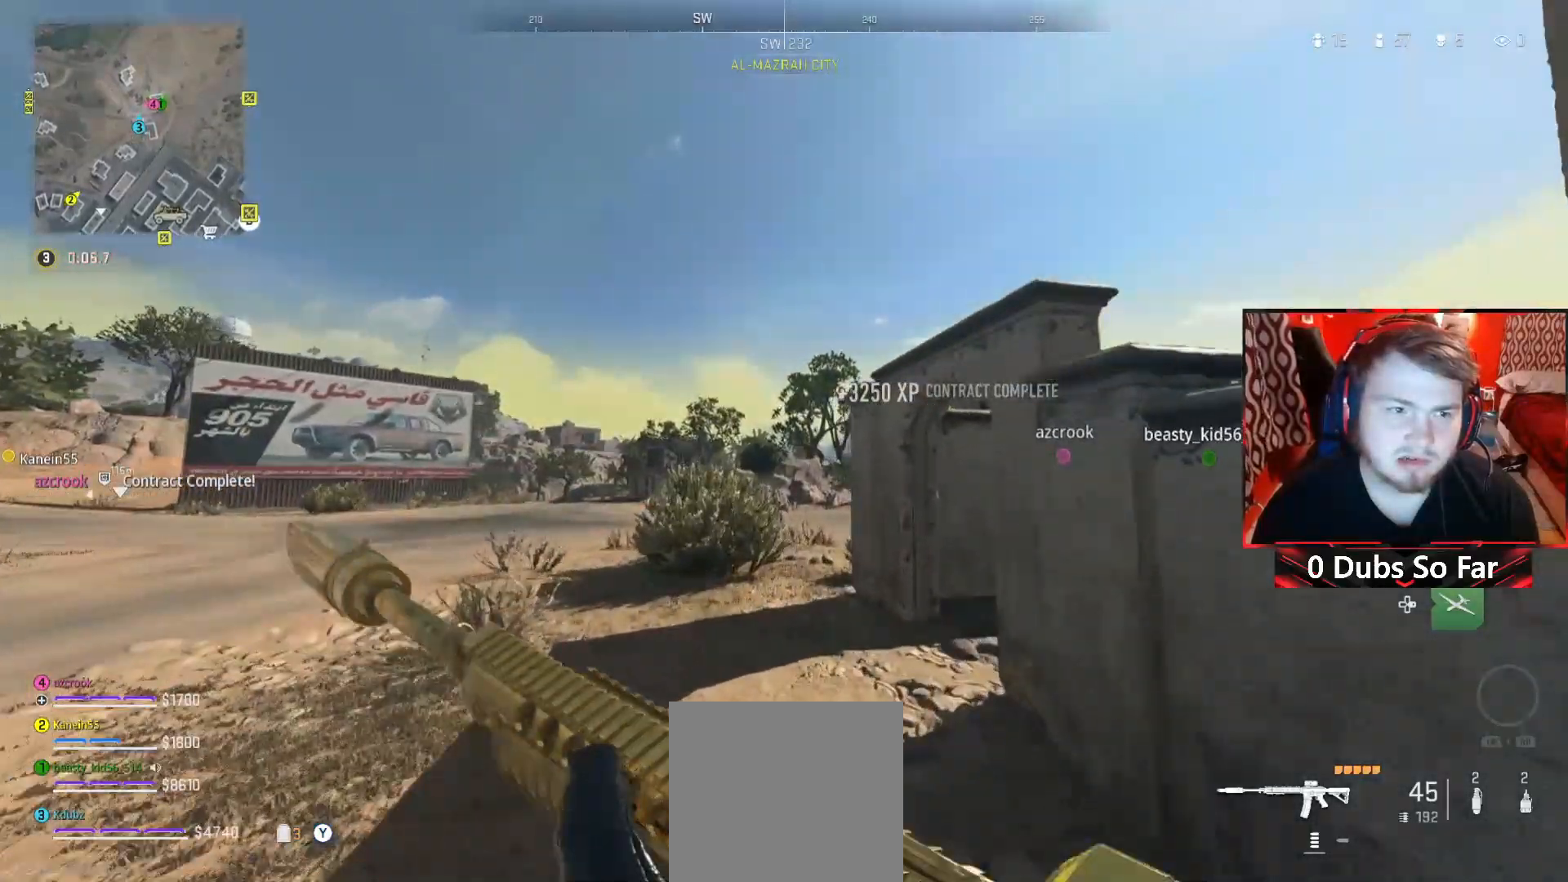
{"buttons": [], "left_stick": "up", "right_stick": "right", "events": [[450, "right_stick", "right"]]}
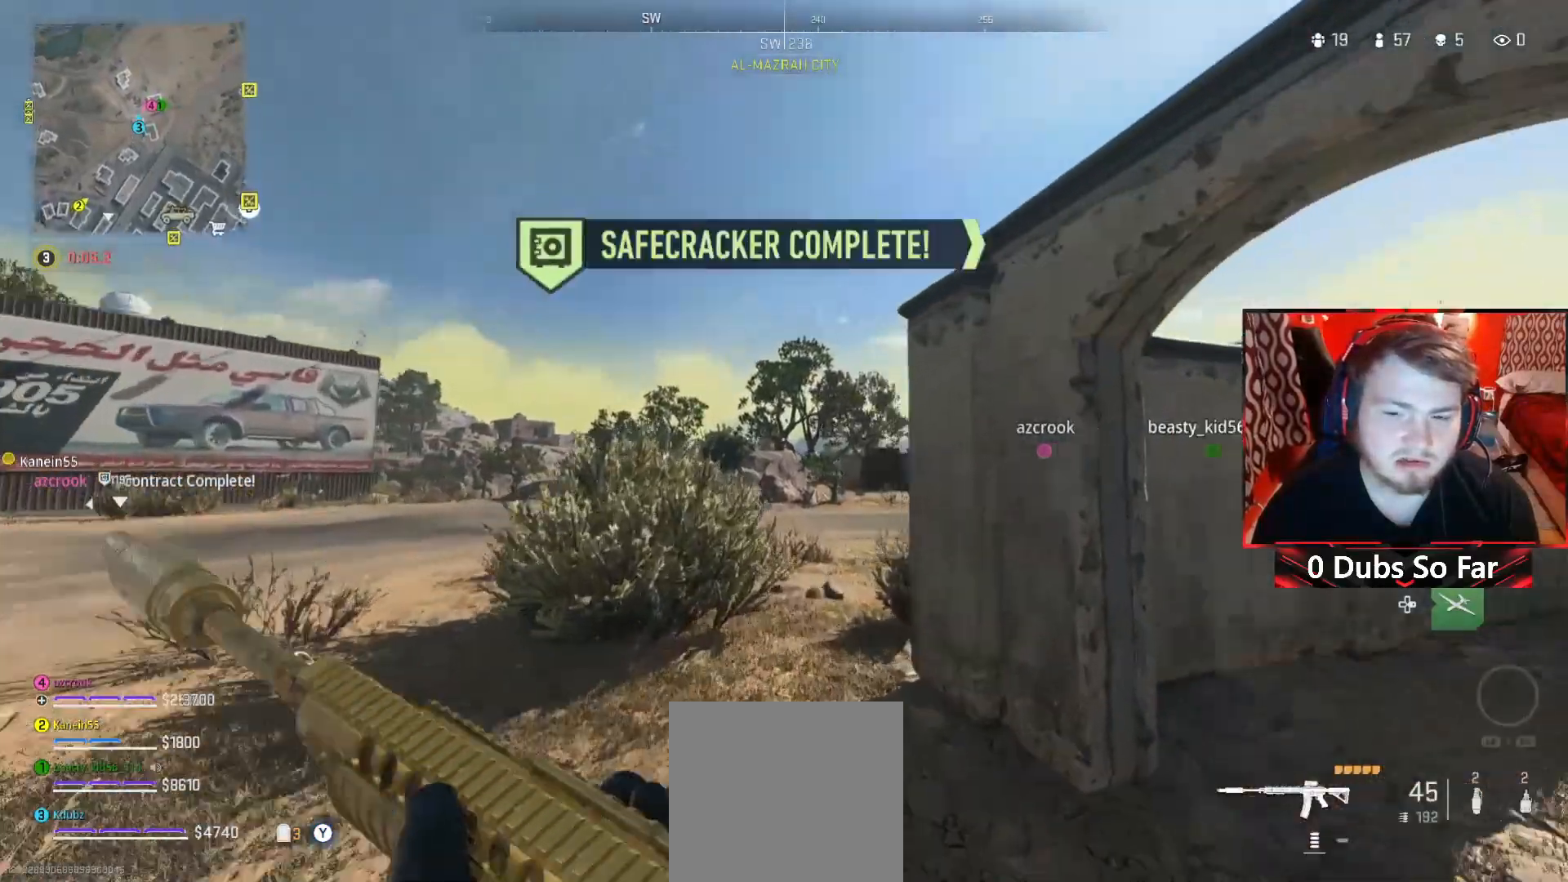
{"buttons": [], "left_stick": "up-right", "right_stick": "center", "events": [[83, "left_stick", "up-right"], [183, "right_stick", "center"], [250, "left_stick", "right"], [450, "left_stick", "up-right"]]}
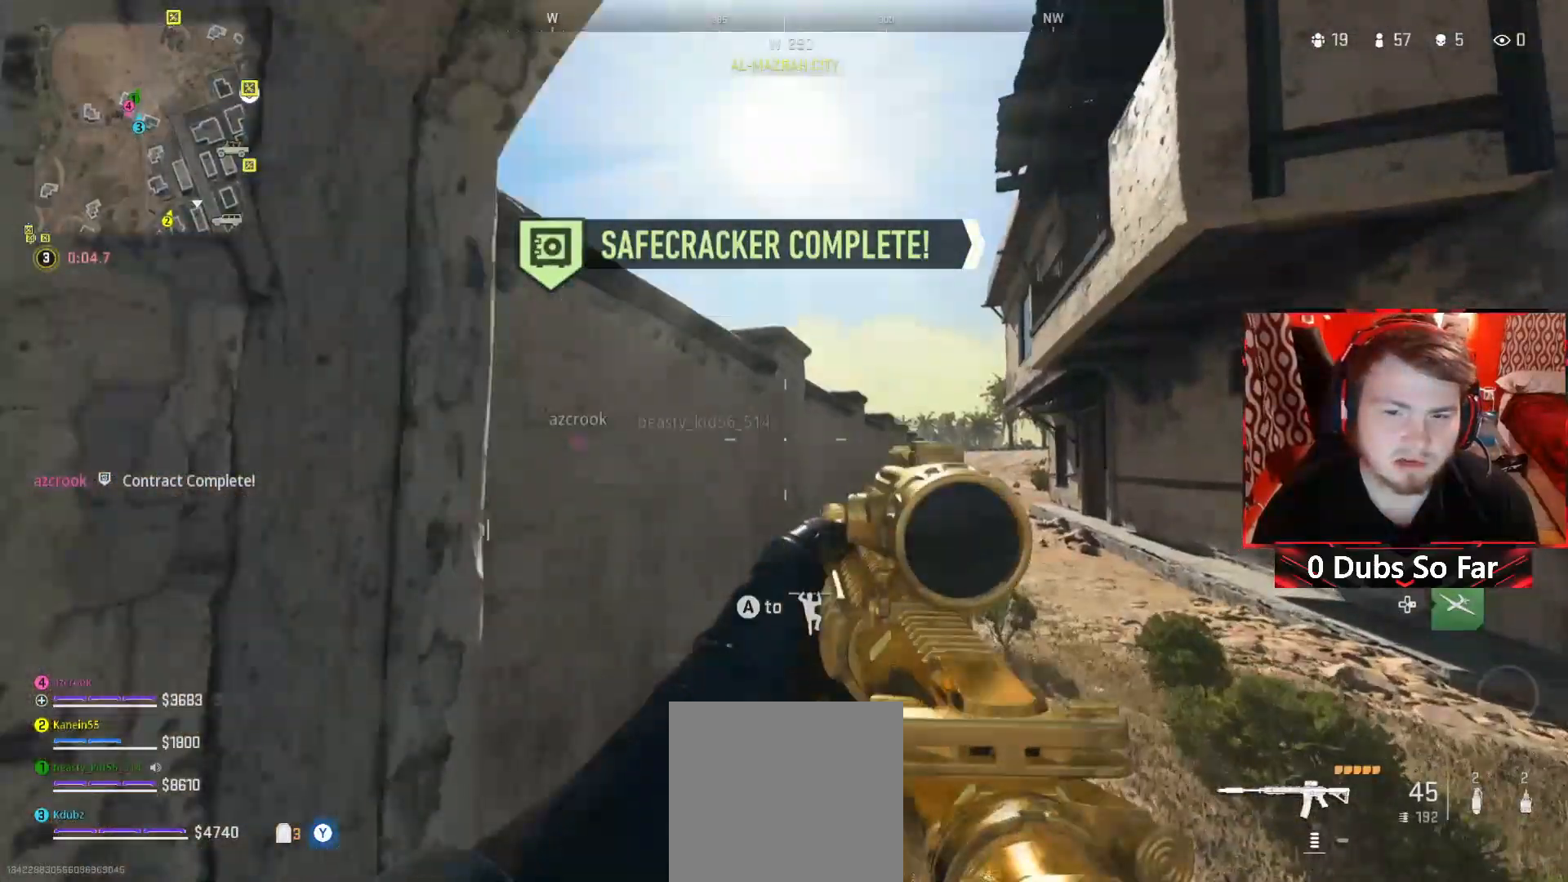
{"buttons": [], "left_stick": "up", "right_stick": "center", "events": [[17, "left_stick", "up"]]}
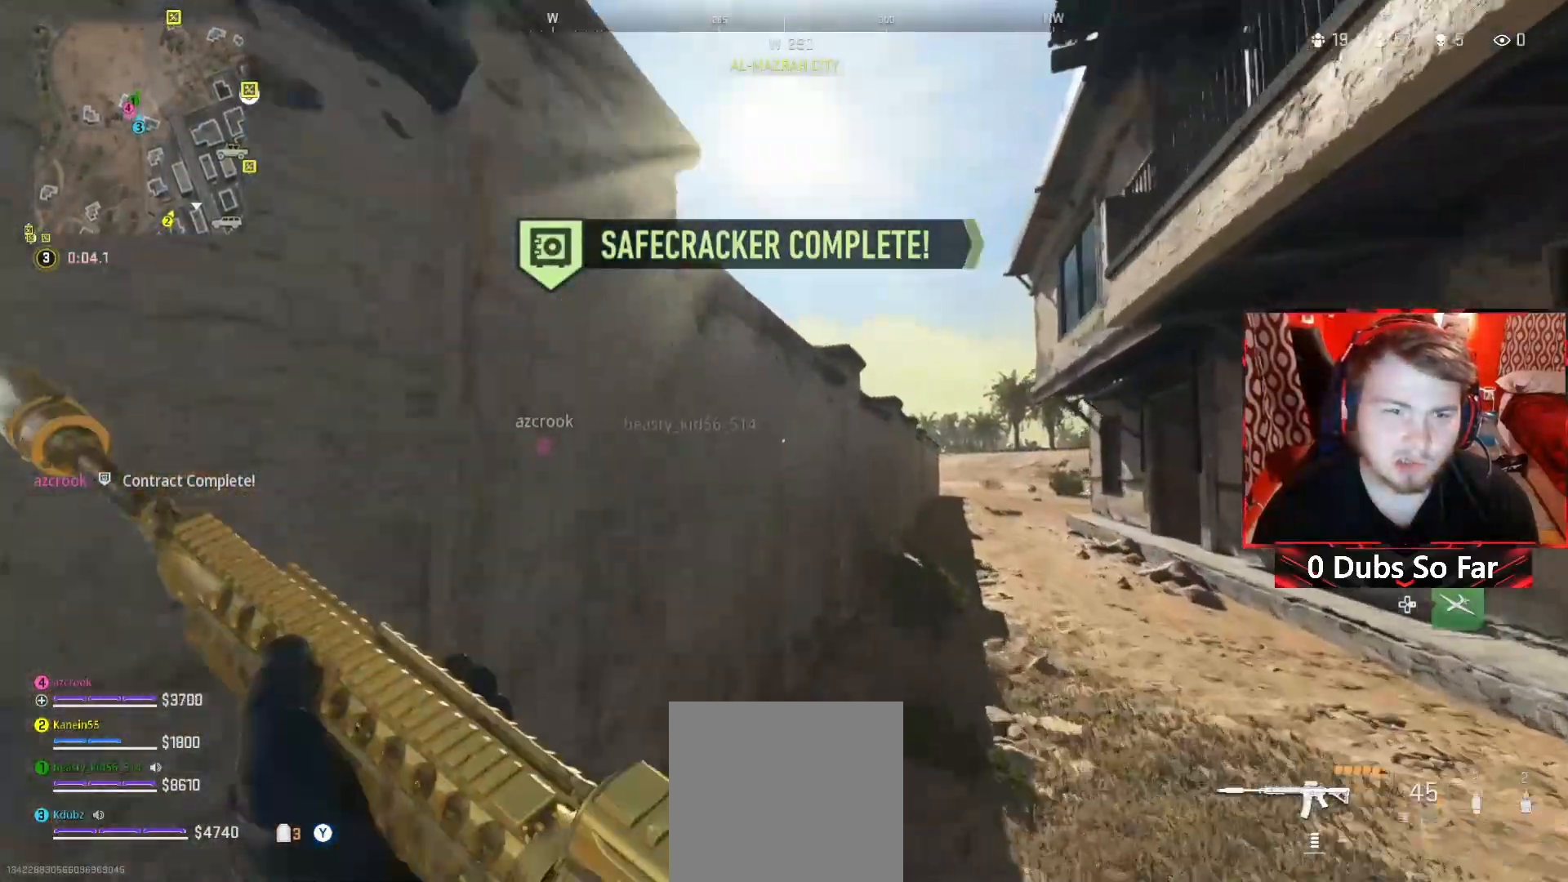
{"buttons": [], "left_stick": "up", "right_stick": "center", "events": []}
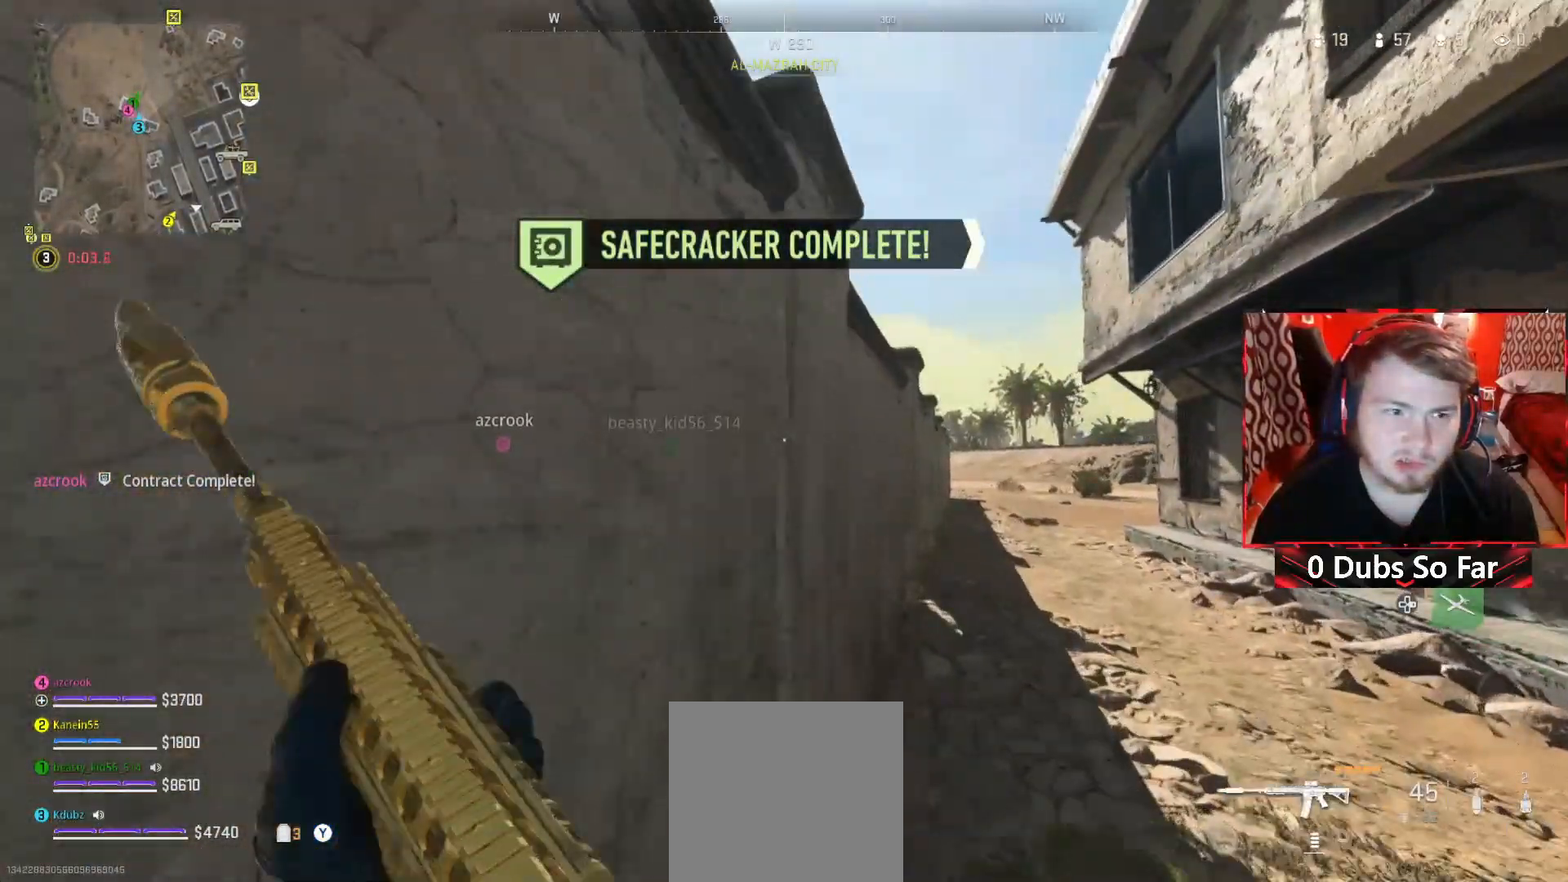
{"buttons": [], "left_stick": "up-right", "right_stick": "center", "events": [[450, "left_stick", "up-right"]]}
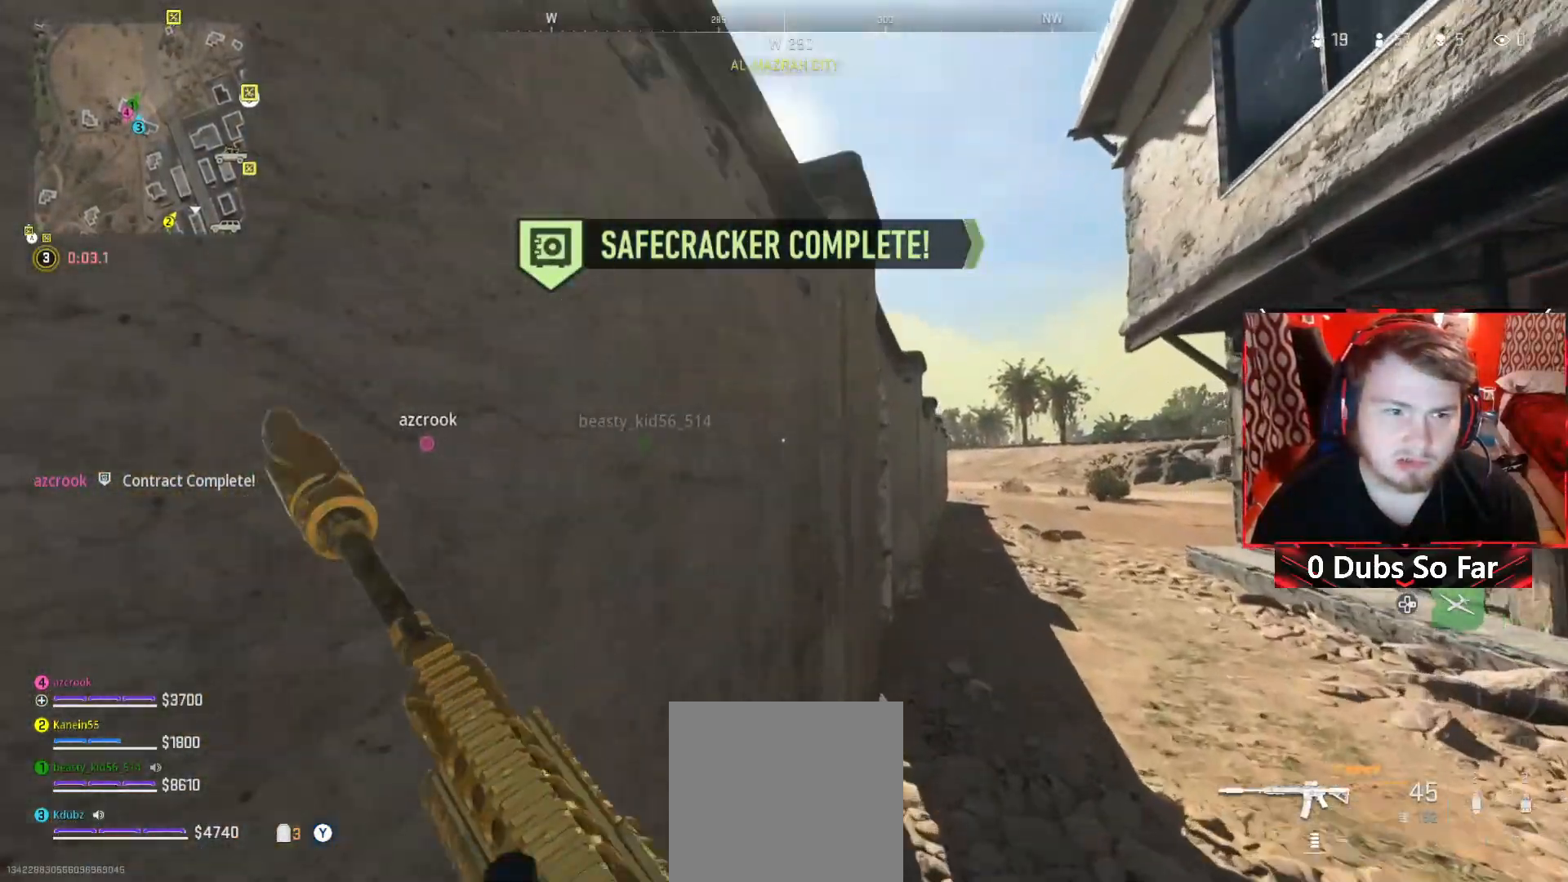
{"buttons": ["SELECT"], "left_stick": "up", "right_stick": "center", "events": [[17, "right_stick", "right"], [150, "left_stick", "center"], [183, "right_stick", "center"], [350, "left_stick", "up"], [450, "SELECT", "down"]]}
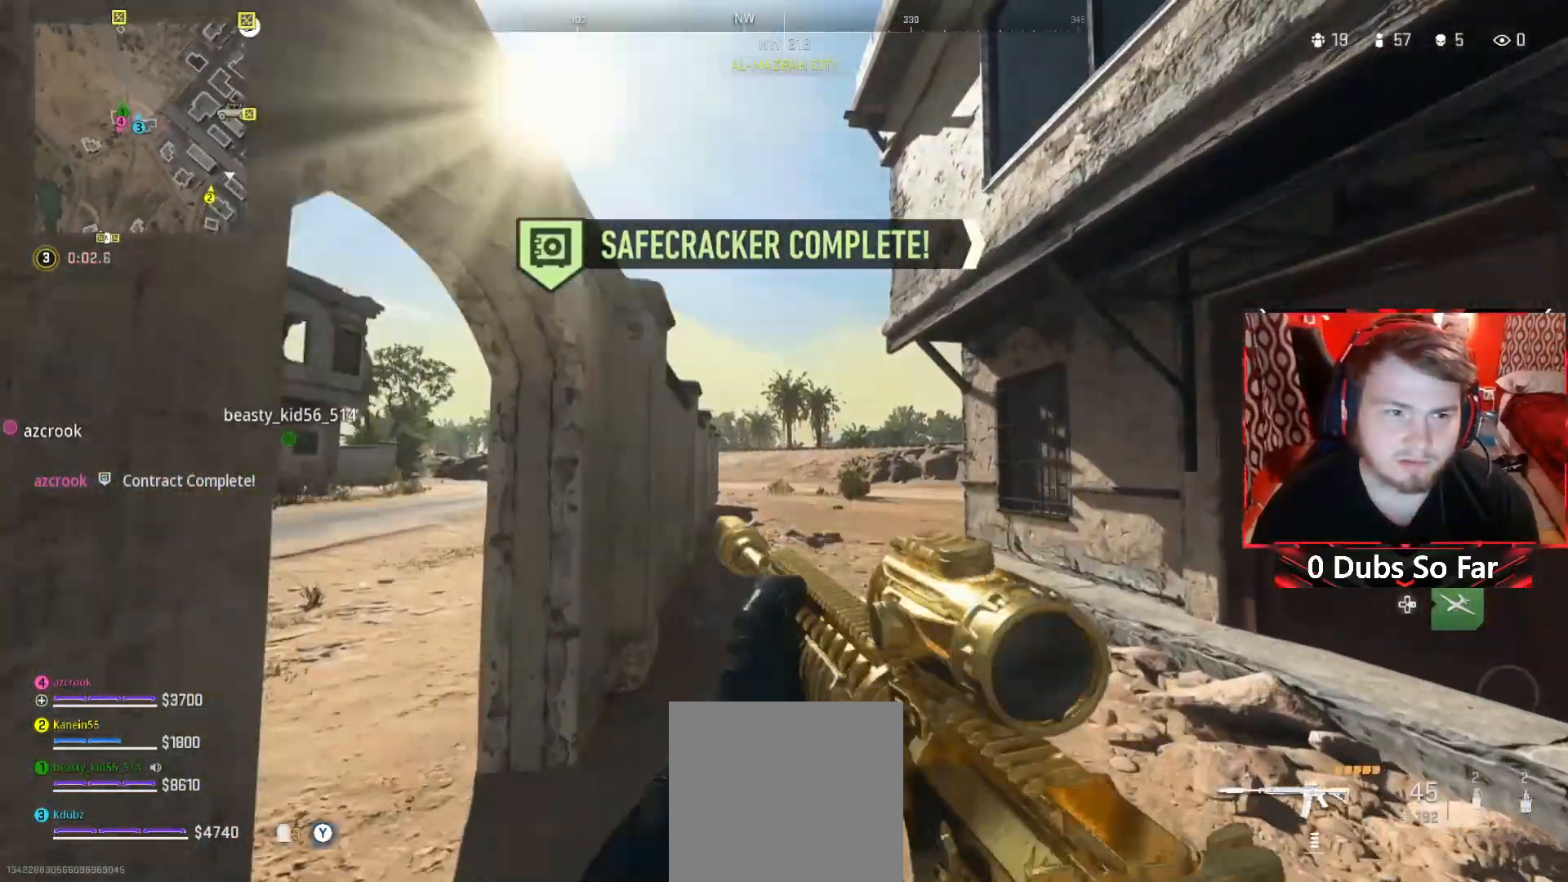
{"buttons": [], "left_stick": "up-right", "right_stick": "center", "events": [[83, "SELECT", "up"], [133, "left_stick", "up-right"]]}
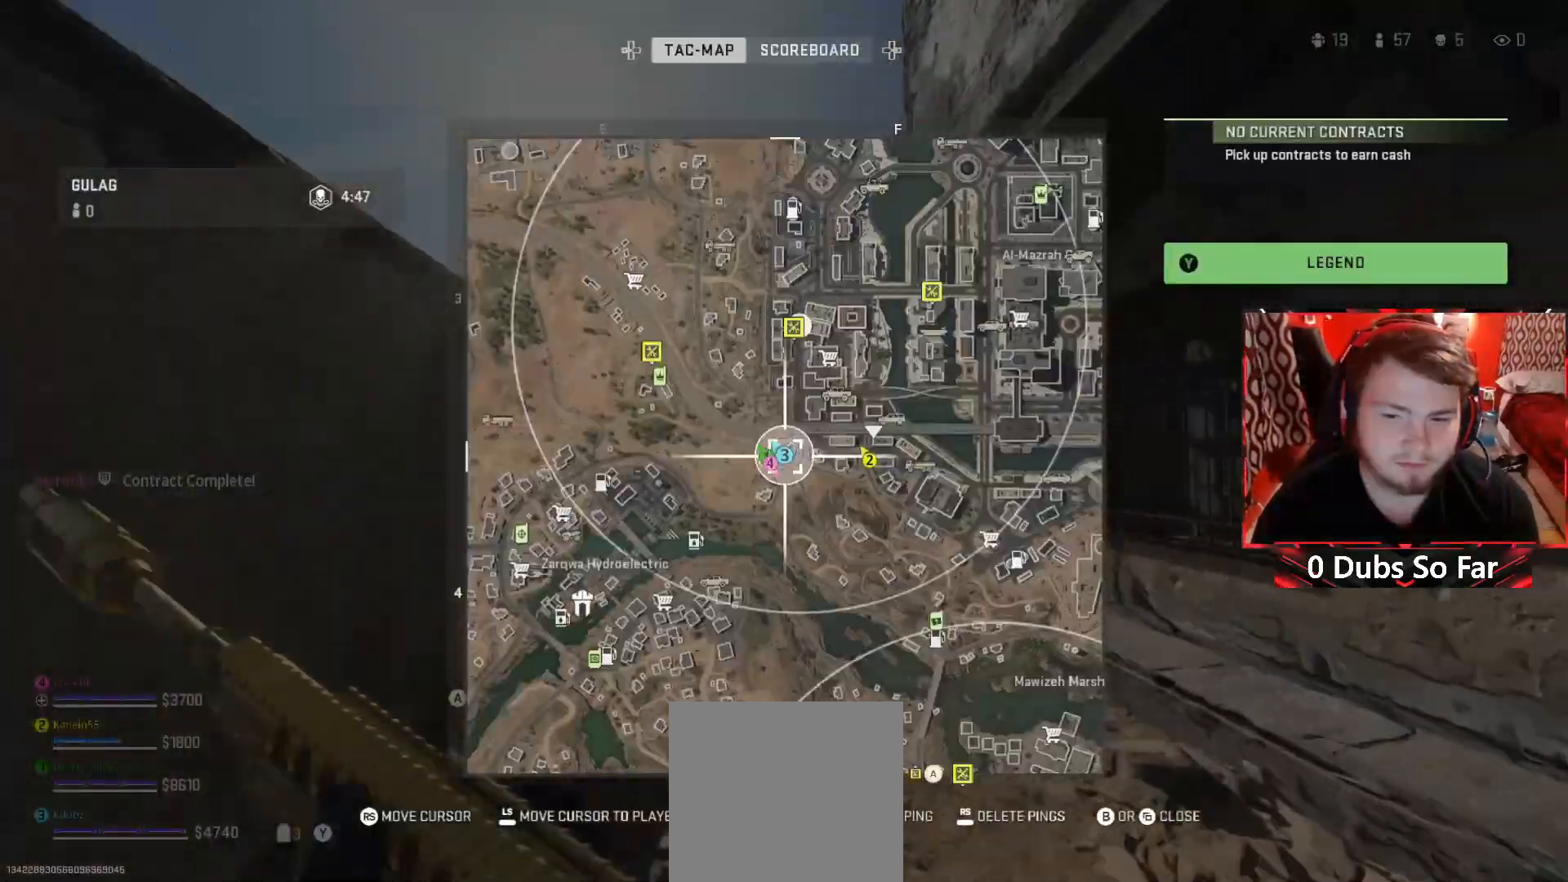
{"buttons": [], "left_stick": "up-right", "right_stick": "center", "events": []}
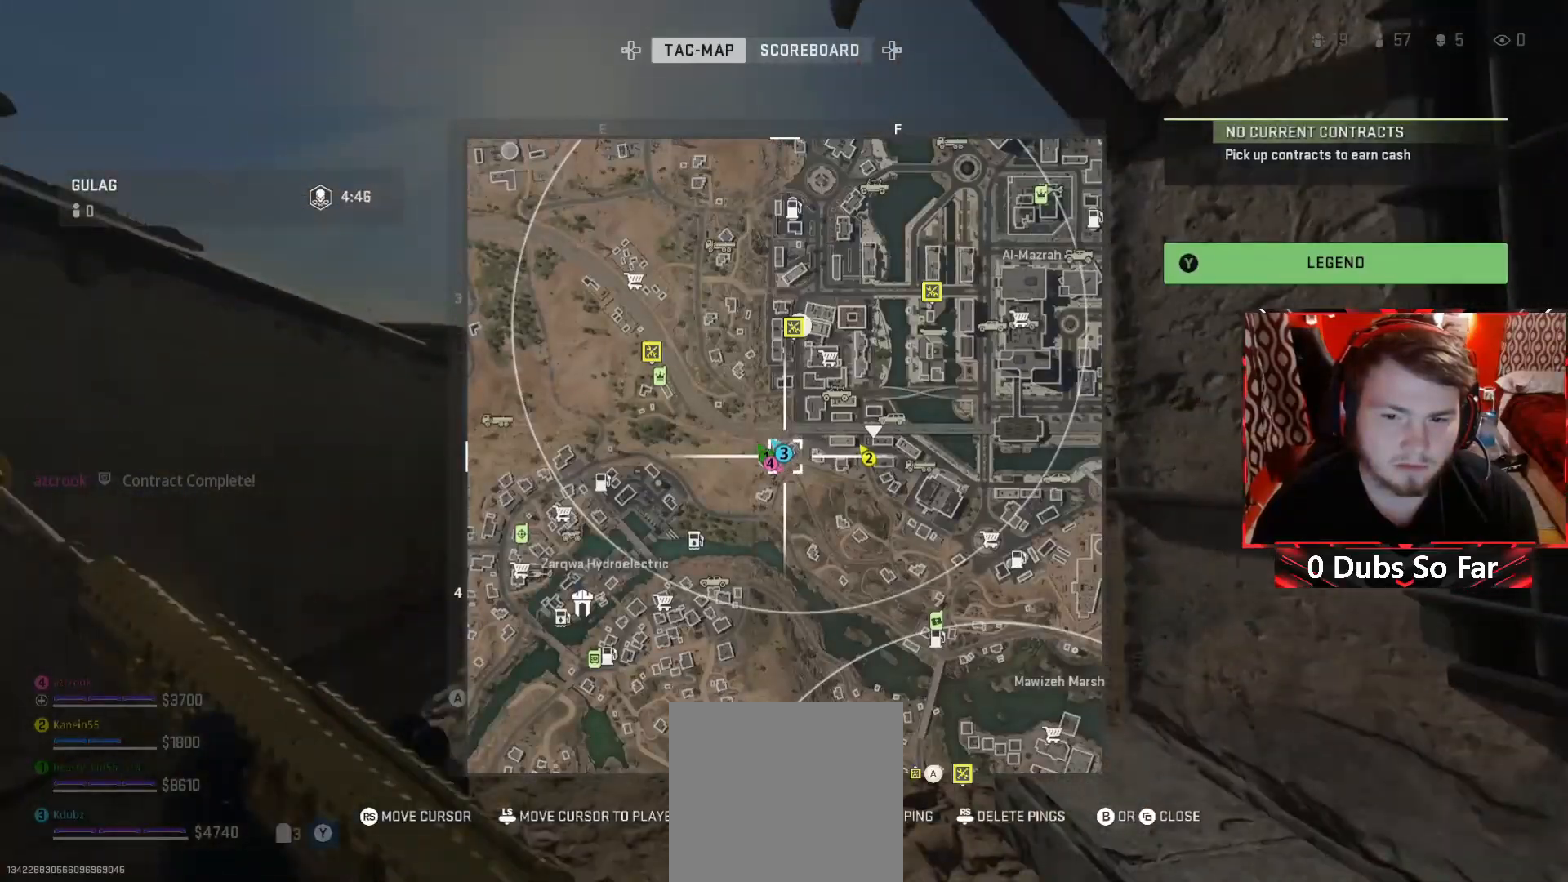
{"buttons": [], "left_stick": "up", "right_stick": "center", "events": [[50, "left_stick", "up"]]}
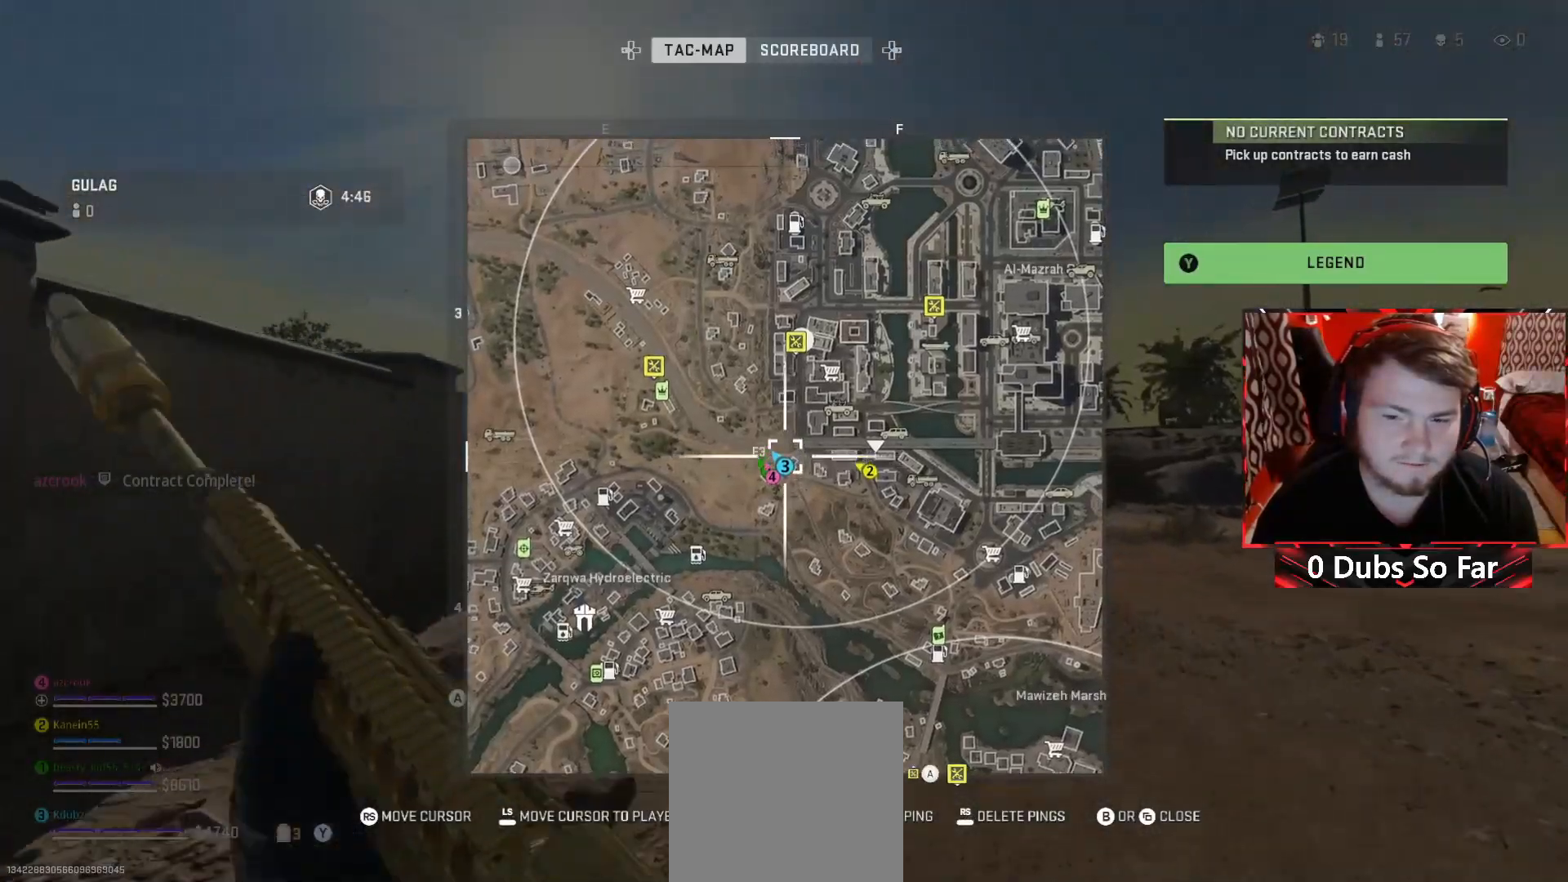
{"buttons": [], "left_stick": "right", "right_stick": "center", "events": [[50, "left_stick", "up-right"], [300, "left_stick", "right"]]}
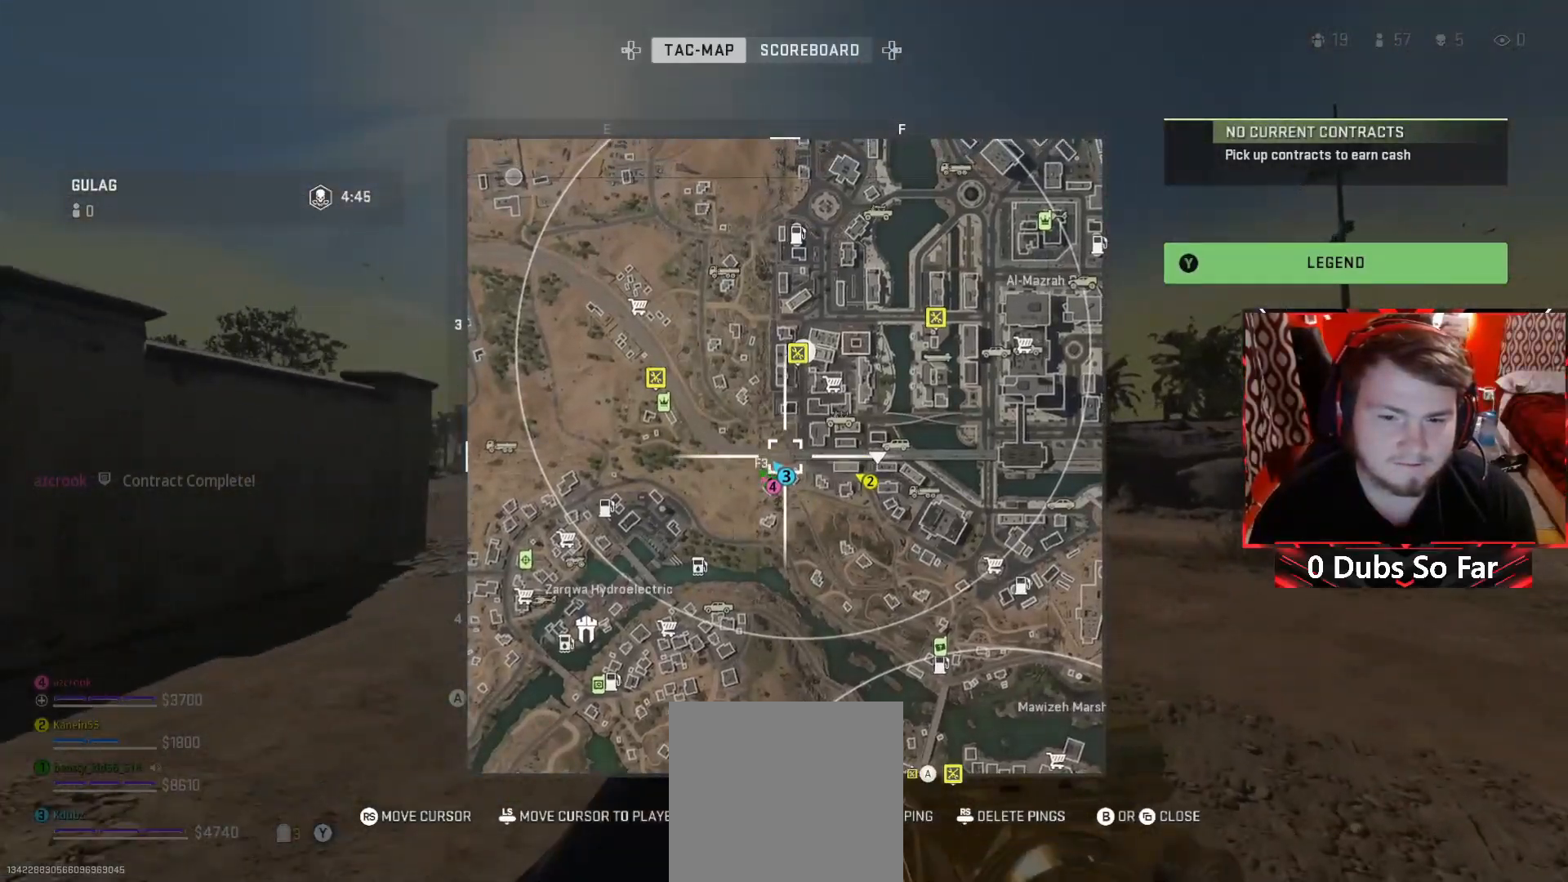
{"buttons": [], "left_stick": "right", "right_stick": "center", "events": []}
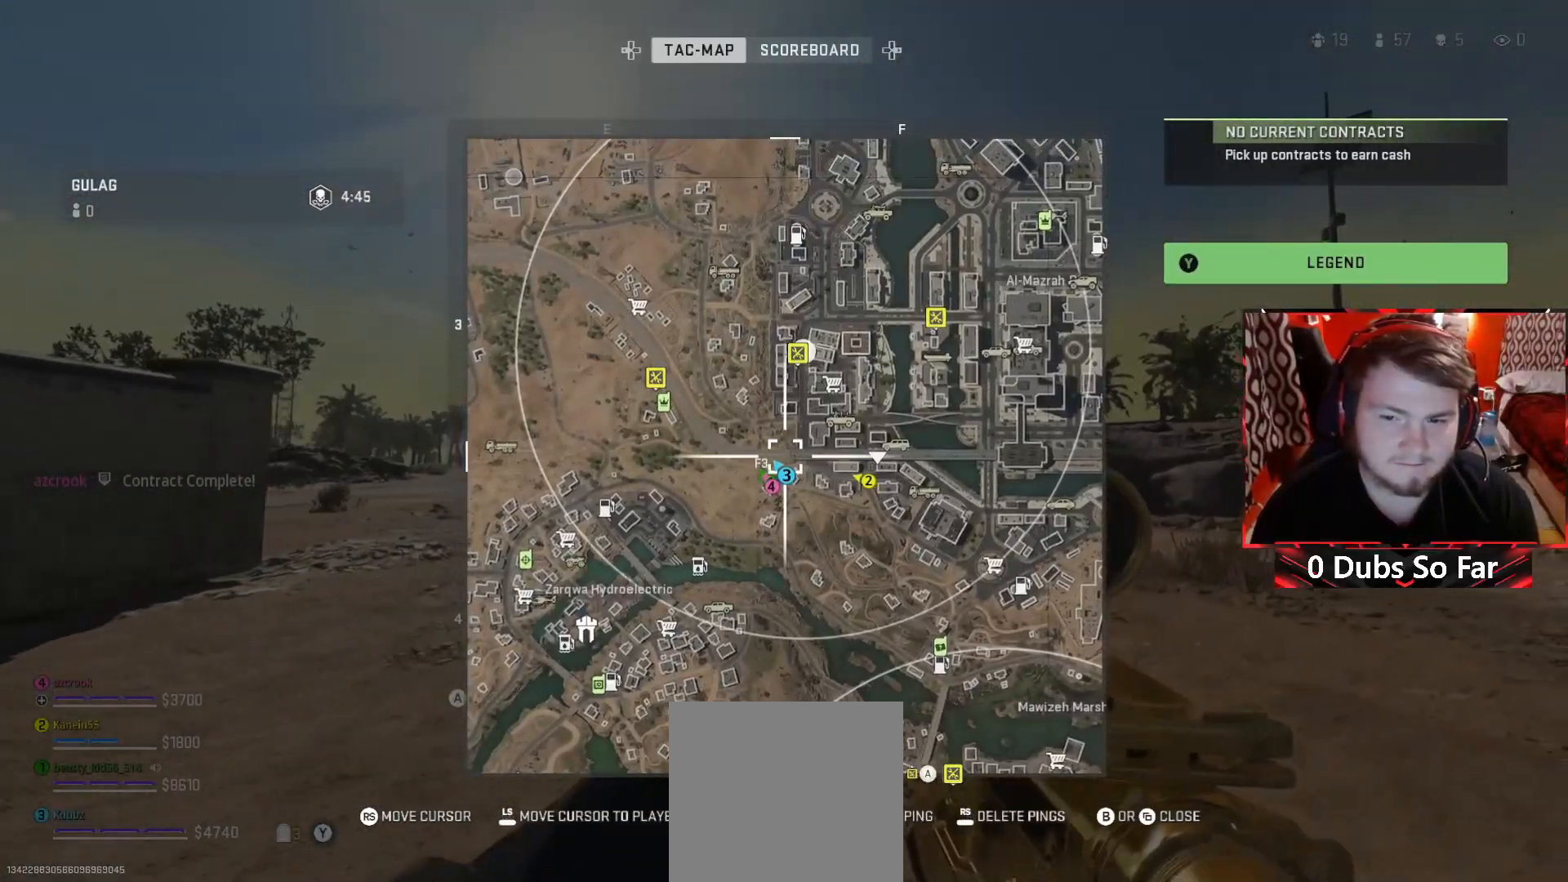
{"buttons": [], "left_stick": "right", "right_stick": "center", "events": [[183, "left_stick", "up-right"], [217, "SELECT", "down"], [383, "SELECT", "up"], [450, "left_stick", "right"]]}
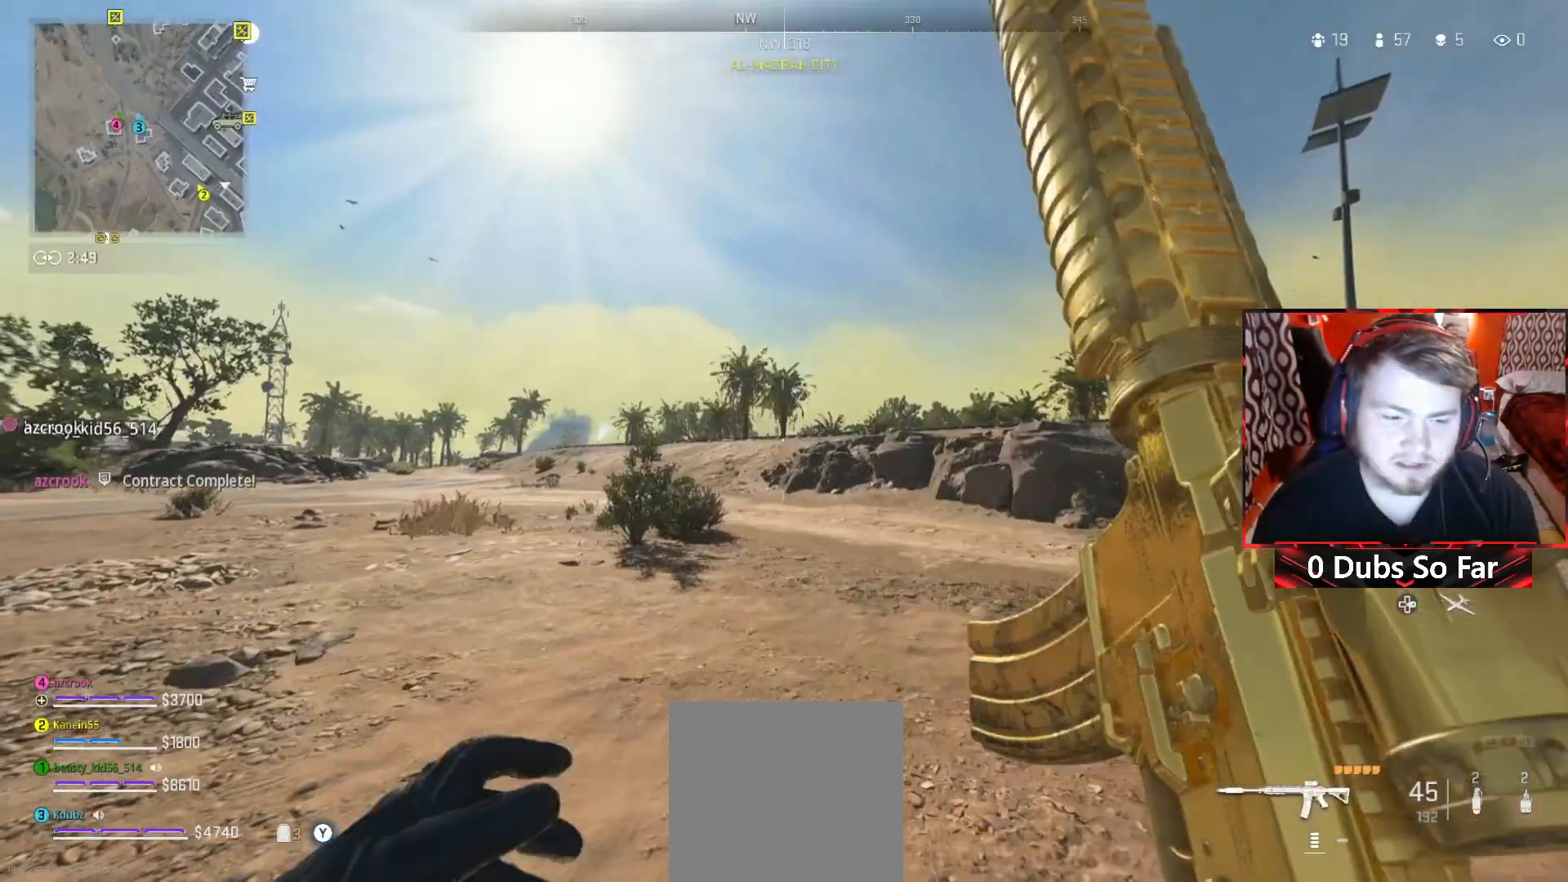
{"buttons": [], "left_stick": "center", "right_stick": "center", "events": [[50, "left_stick", "center"], [83, "right_stick", "right"], [317, "right_stick", "center"]]}
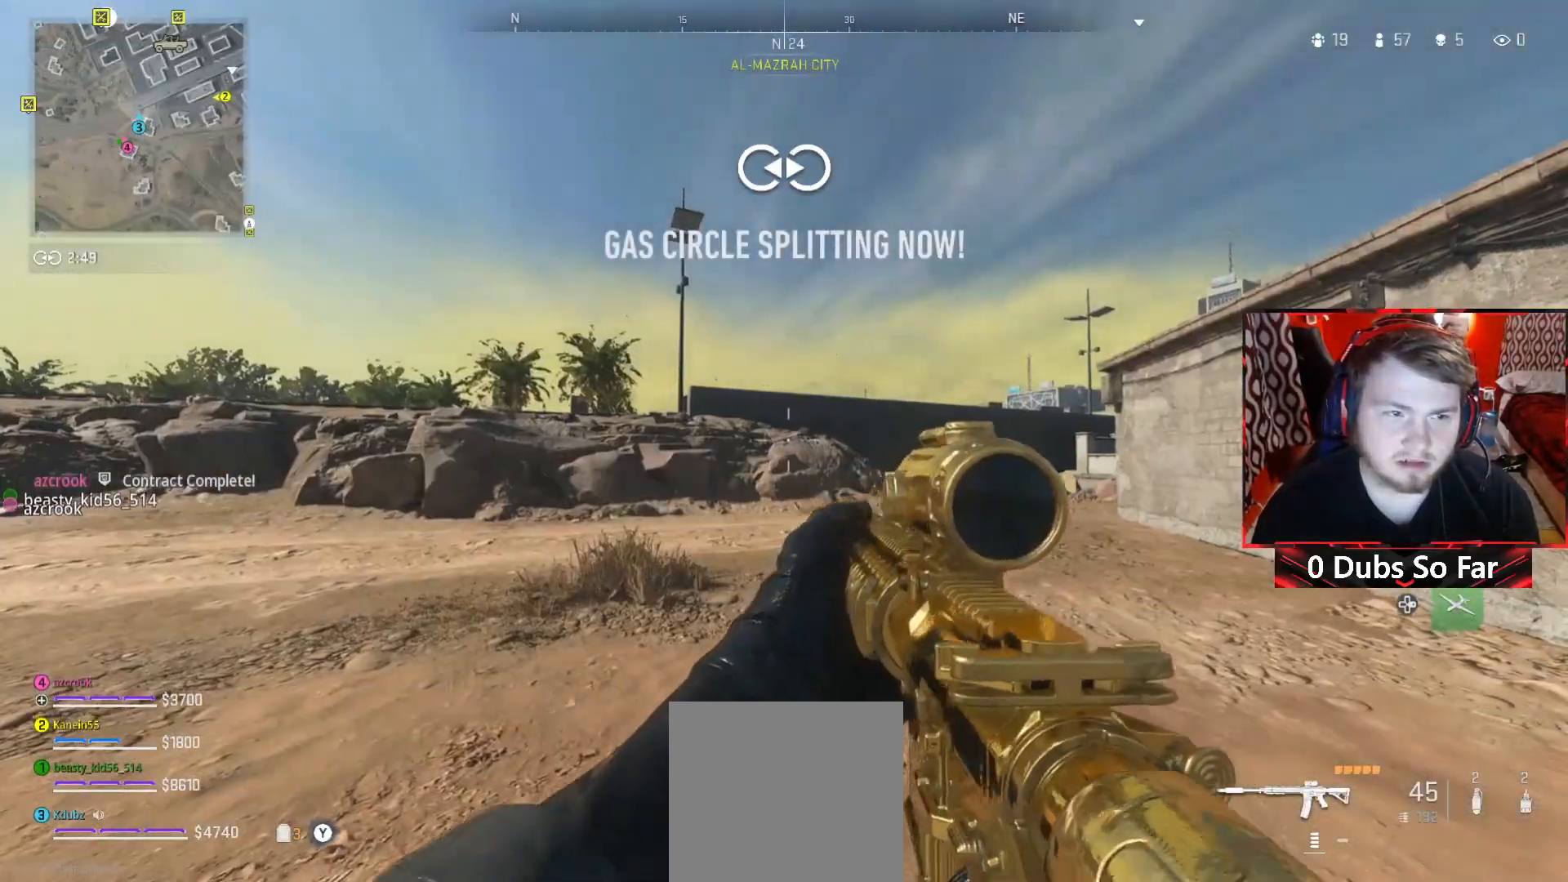
{"buttons": [], "left_stick": "up", "right_stick": "center", "events": [[217, "left_stick", "up"]]}
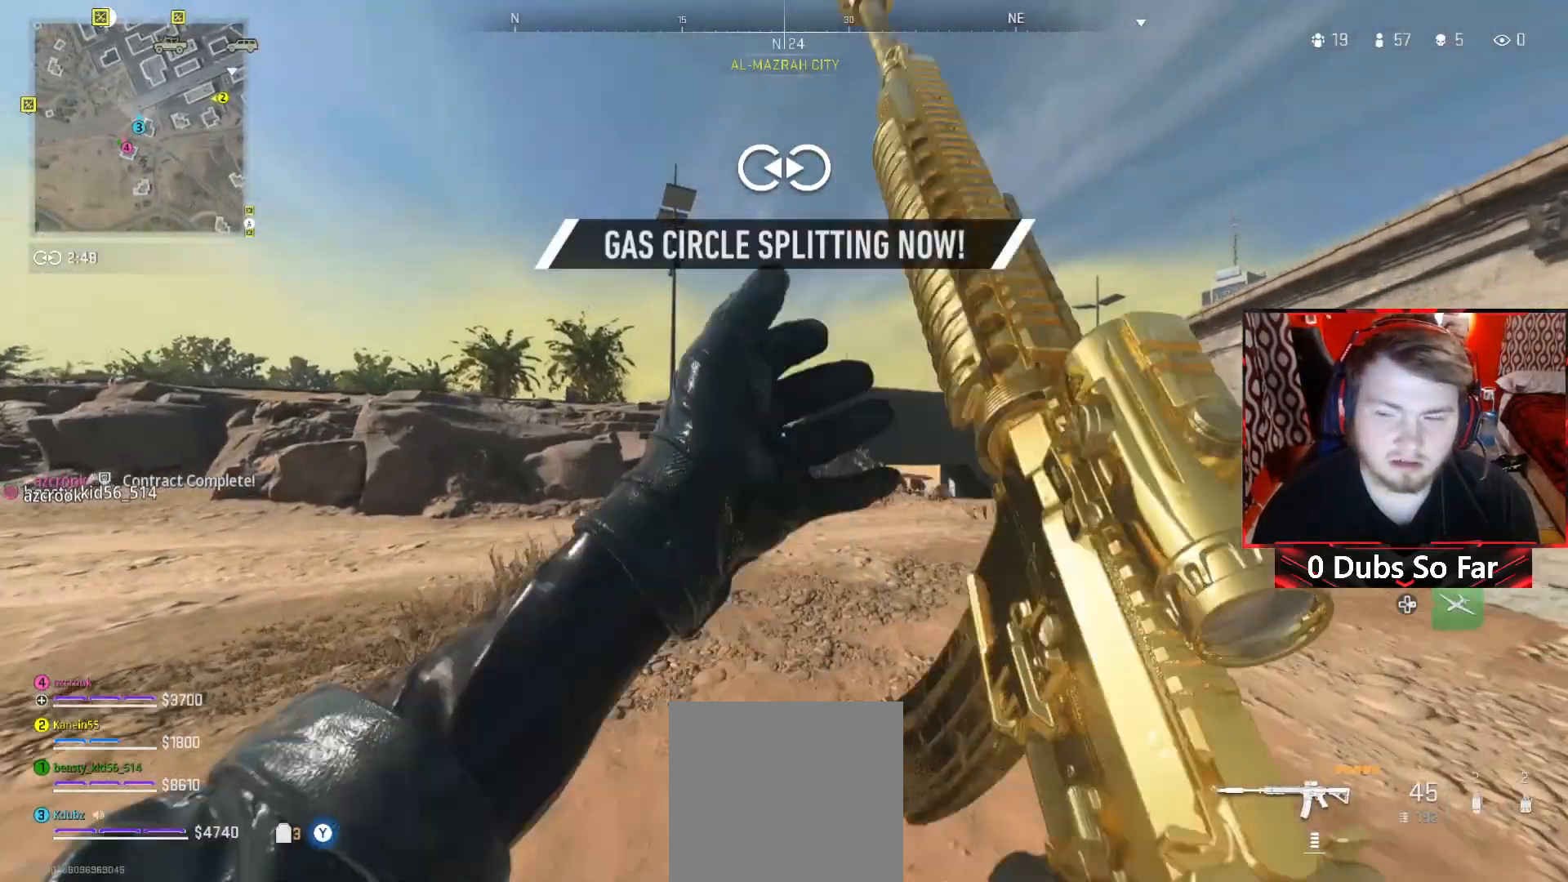
{"buttons": [], "left_stick": "up", "right_stick": "center", "events": [[50, "left_stick", "center"], [183, "left_stick", "up"], [283, "right_stick", "left"], [450, "right_stick", "center"]]}
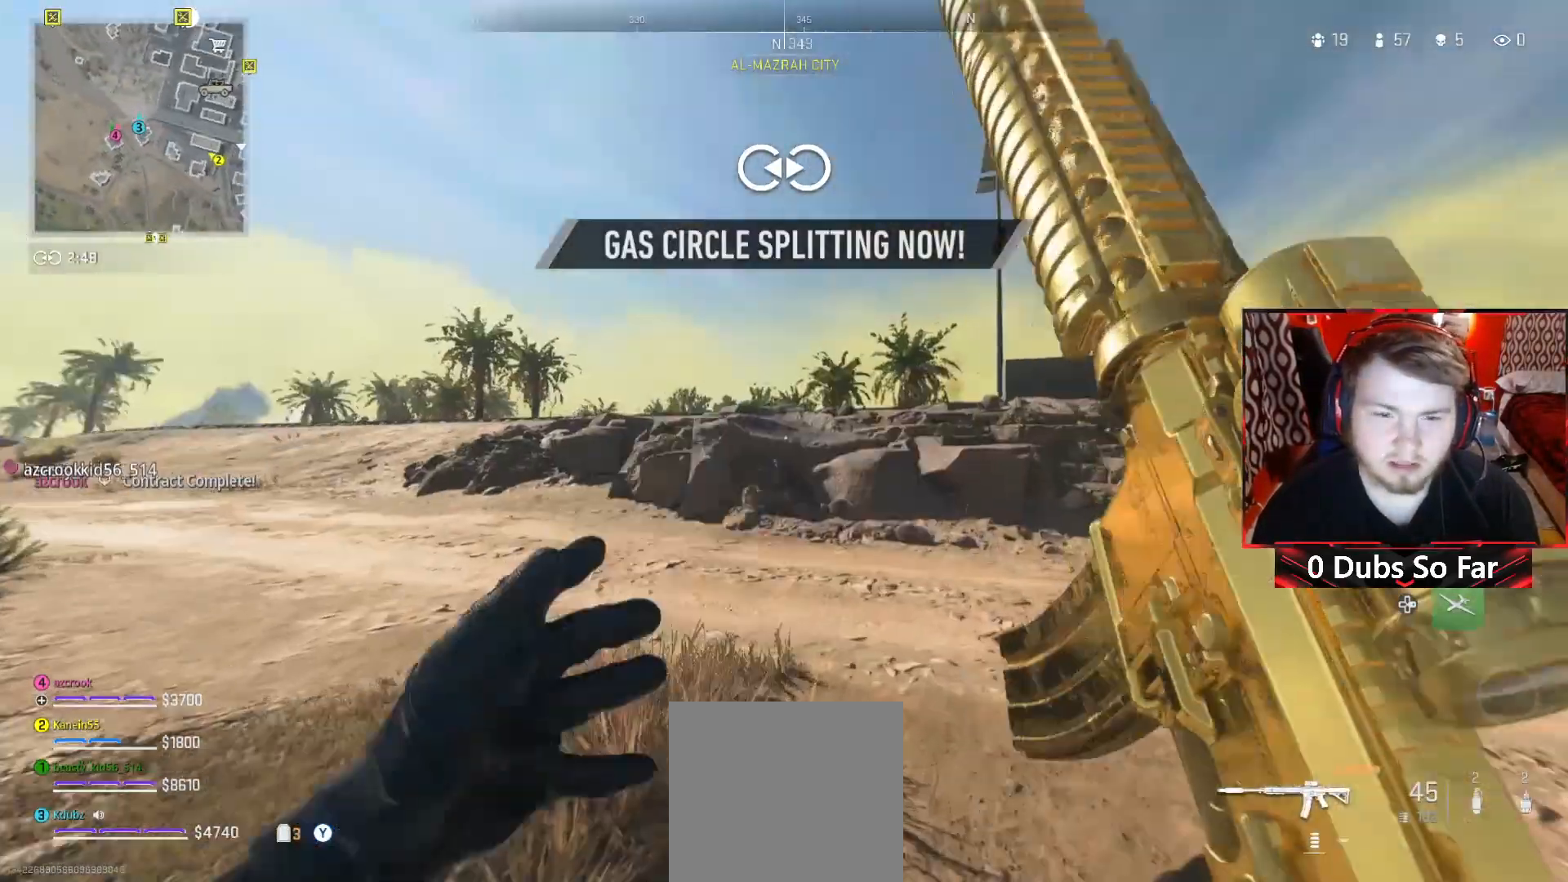
{"buttons": [], "left_stick": "up", "right_stick": "center", "events": [[117, "DPAD_RIGHT", "down"], [183, "DPAD_RIGHT", "up"]]}
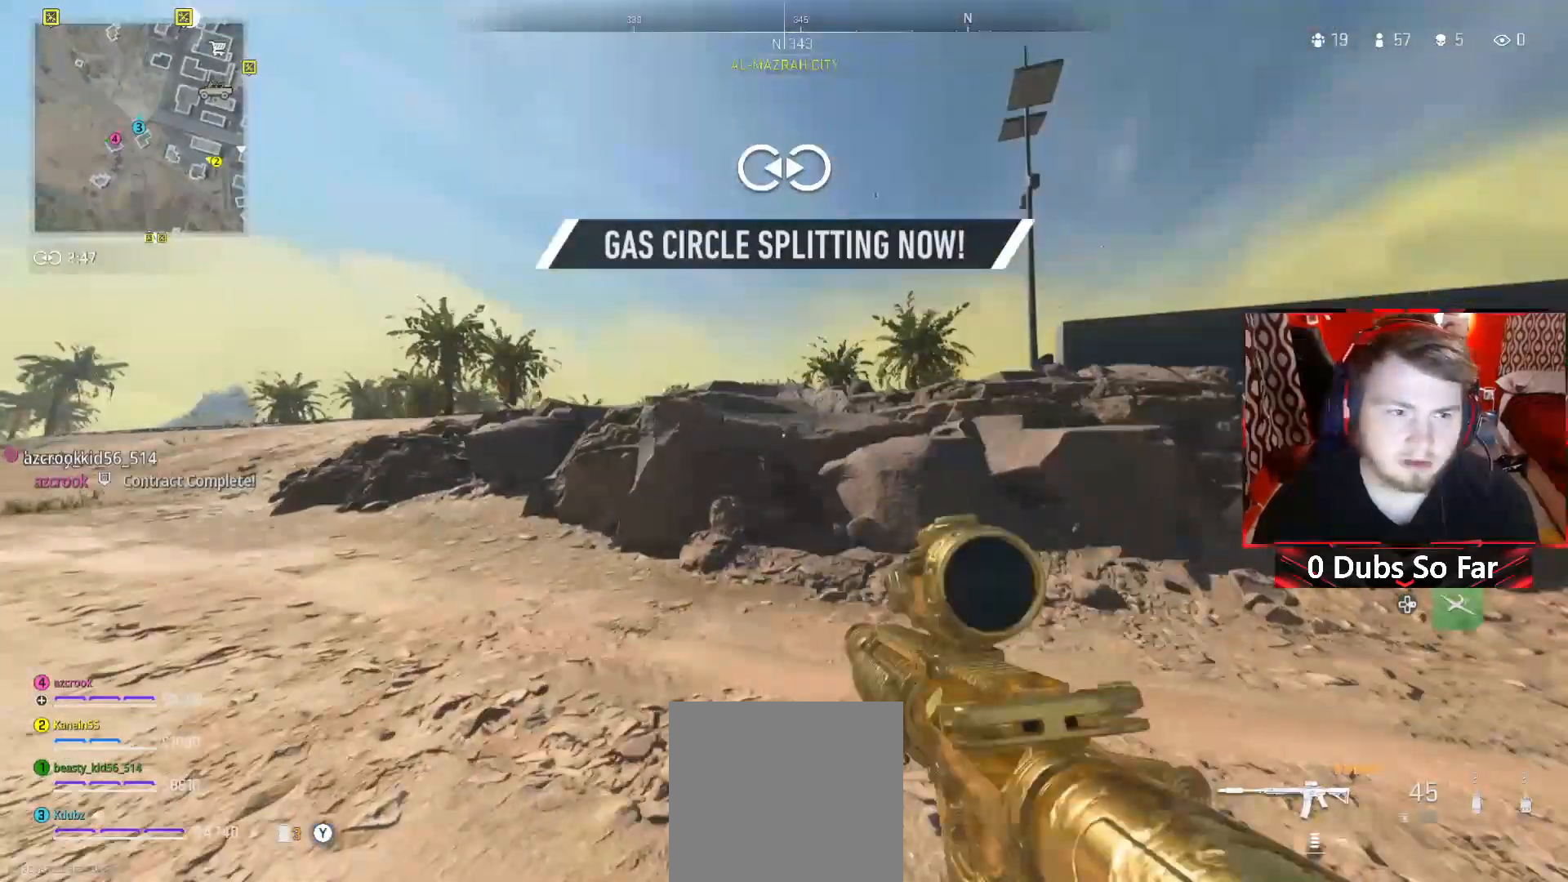
{"buttons": [], "left_stick": "up-left", "right_stick": "center", "events": [[17, "right_stick", "left"], [150, "left_stick", "up-right"], [250, "right_stick", "center"], [283, "left_stick", "up"], [417, "left_stick", "up-left"]]}
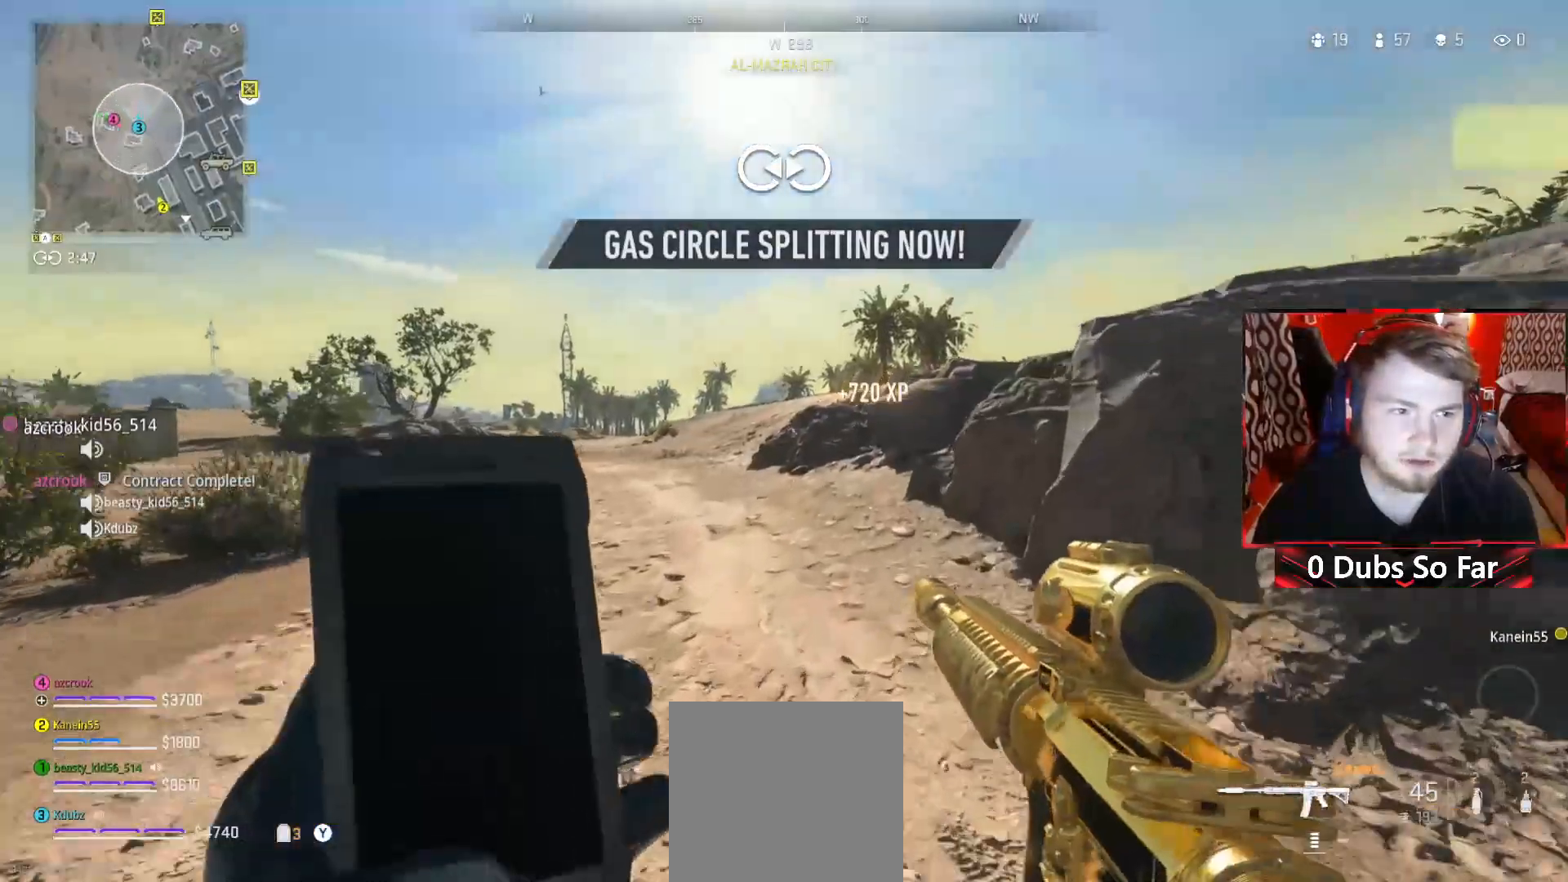
{"buttons": ["SELECT"], "left_stick": "up-right", "right_stick": "center", "events": [[83, "left_stick", "center"], [217, "left_stick", "up"], [417, "left_stick", "up-right"], [483, "SELECT", "down"]]}
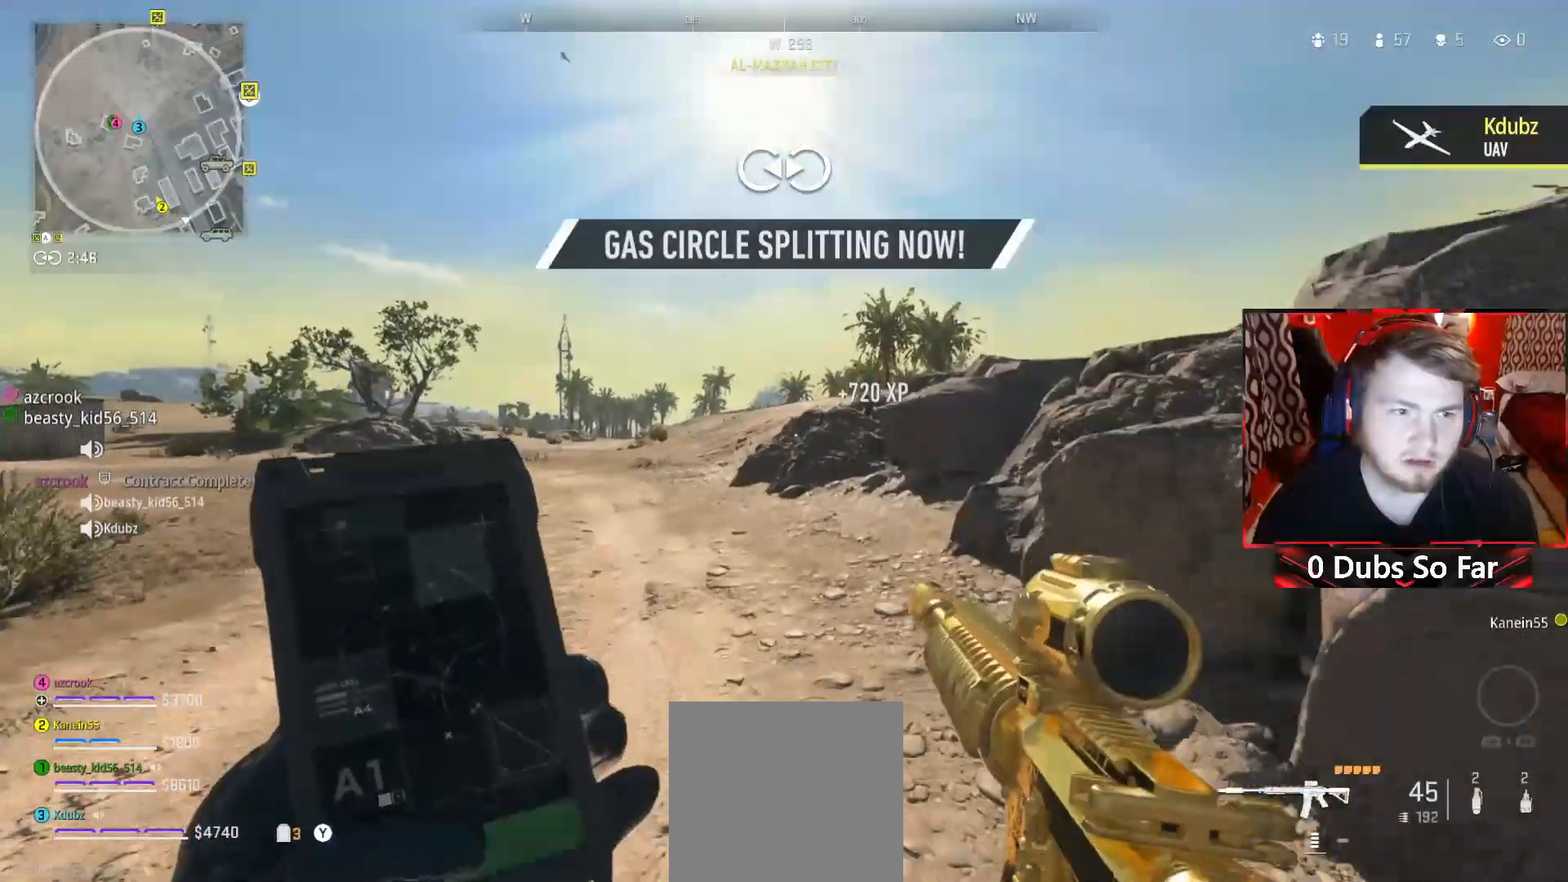
{"buttons": [], "left_stick": "up", "right_stick": "center", "events": [[83, "SELECT", "up"], [333, "left_stick", "up"]]}
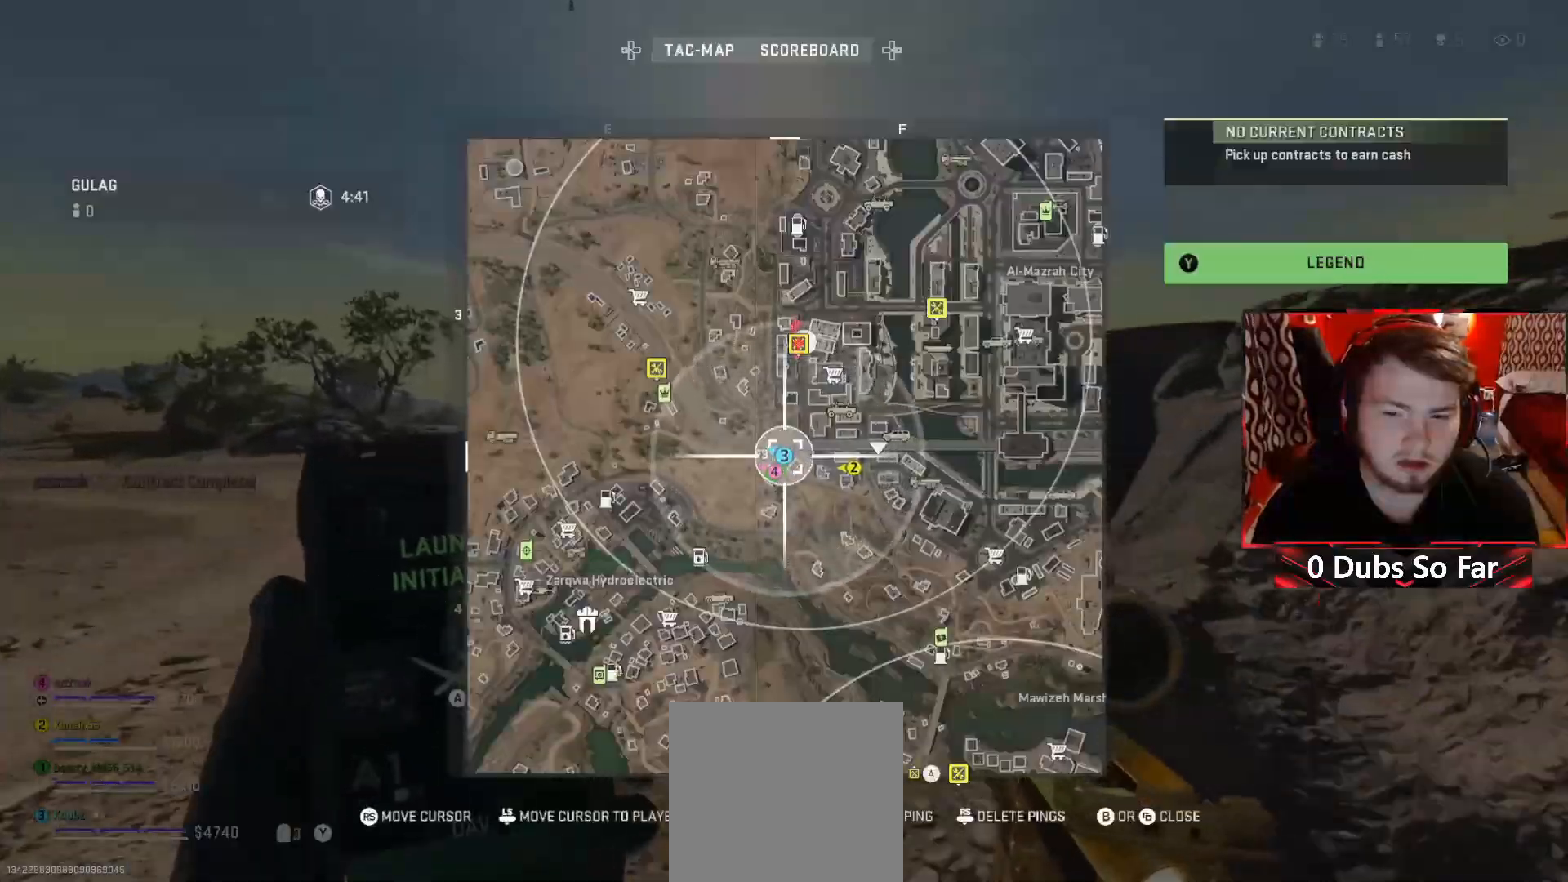
{"buttons": [], "left_stick": "up", "right_stick": "up", "events": [[383, "right_stick", "up-right"], [450, "right_stick", "up"]]}
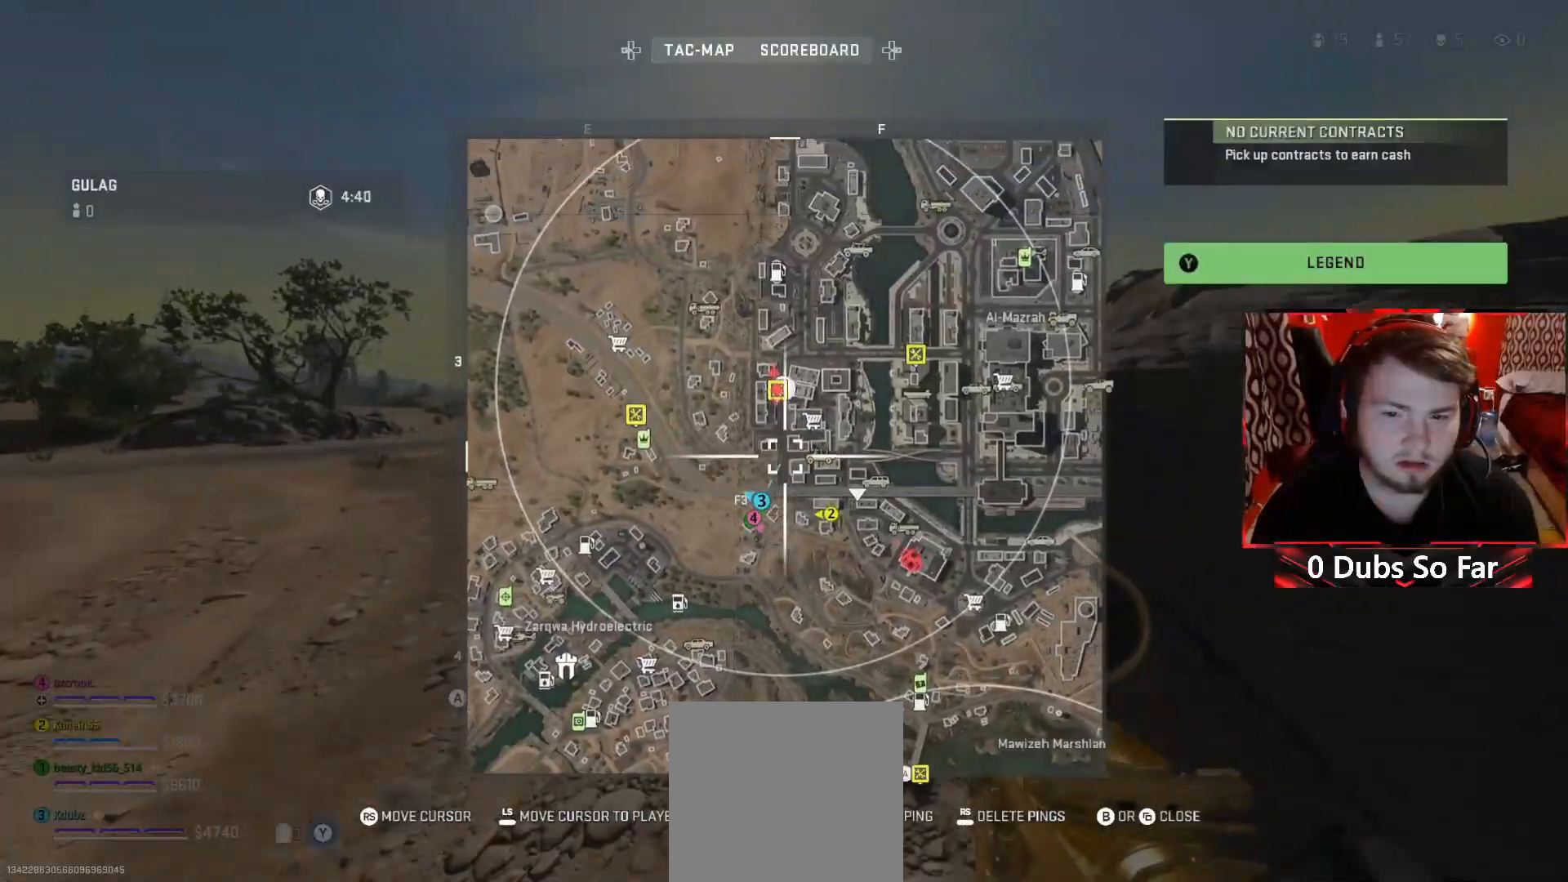
{"buttons": [], "left_stick": "up-right", "right_stick": "center", "events": [[117, "right_stick", "center"], [250, "R1", "down"], [283, "left_stick", "up-right"], [383, "R1", "up"]]}
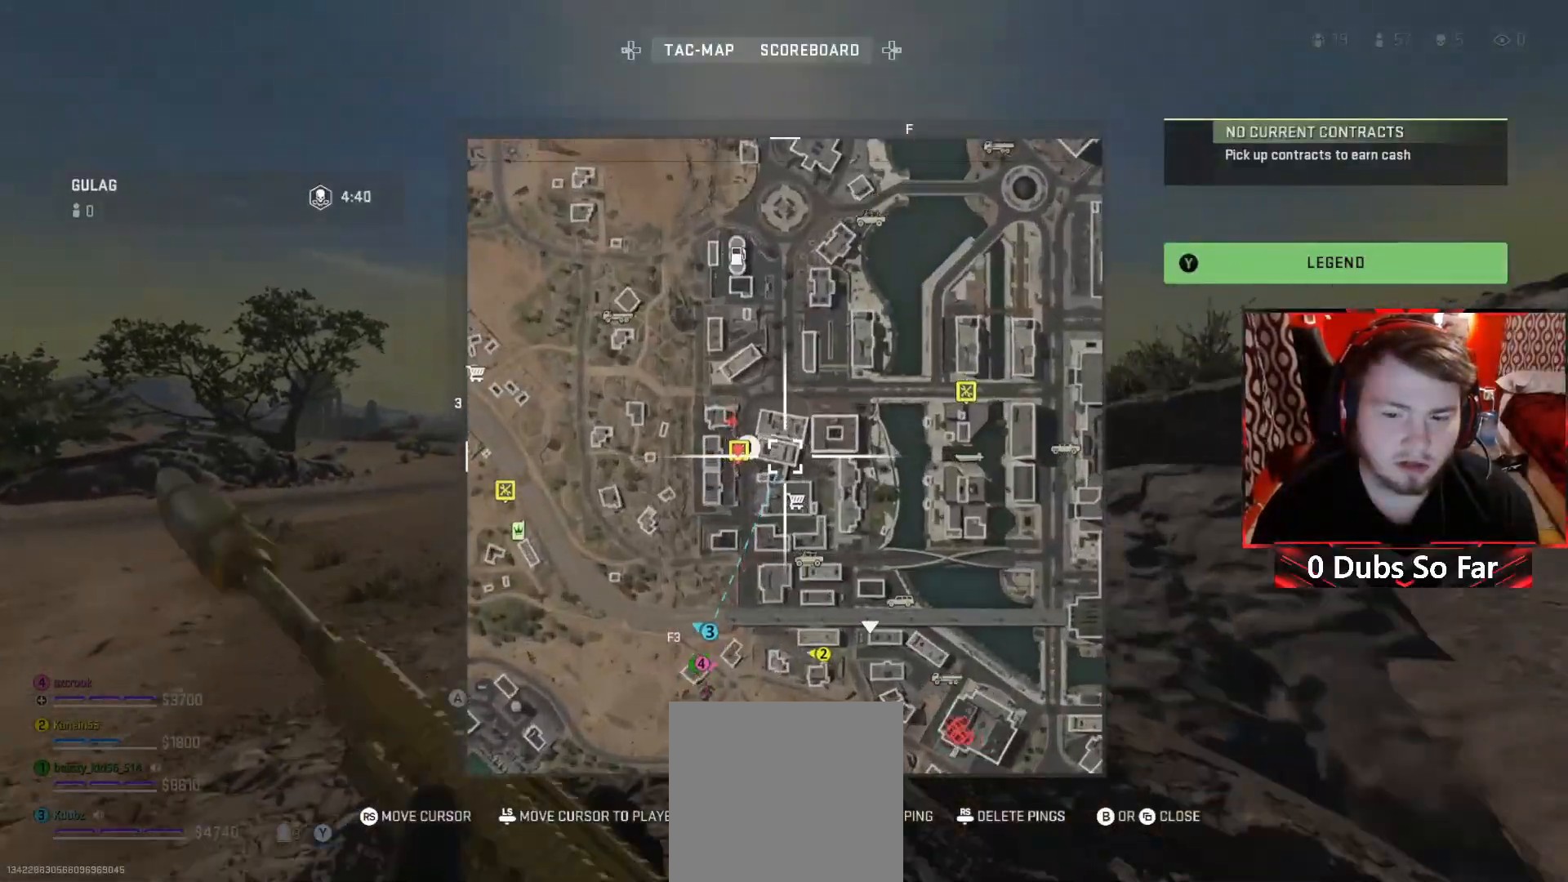
{"buttons": [], "left_stick": "up", "right_stick": "center", "events": [[483, "left_stick", "up"]]}
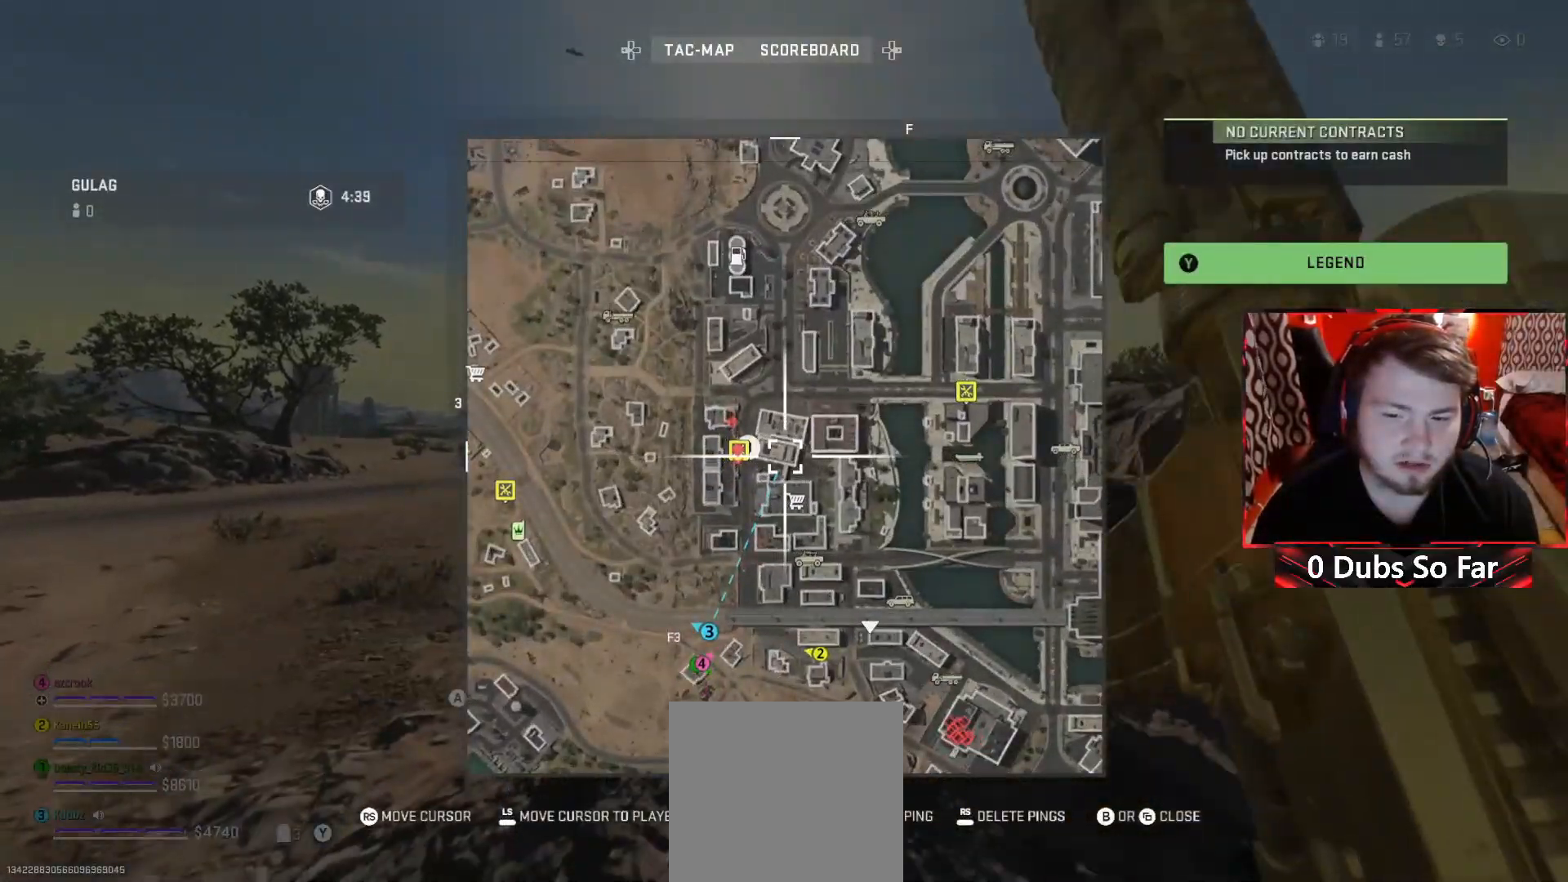
{"buttons": [], "left_stick": "up", "right_stick": "center", "events": []}
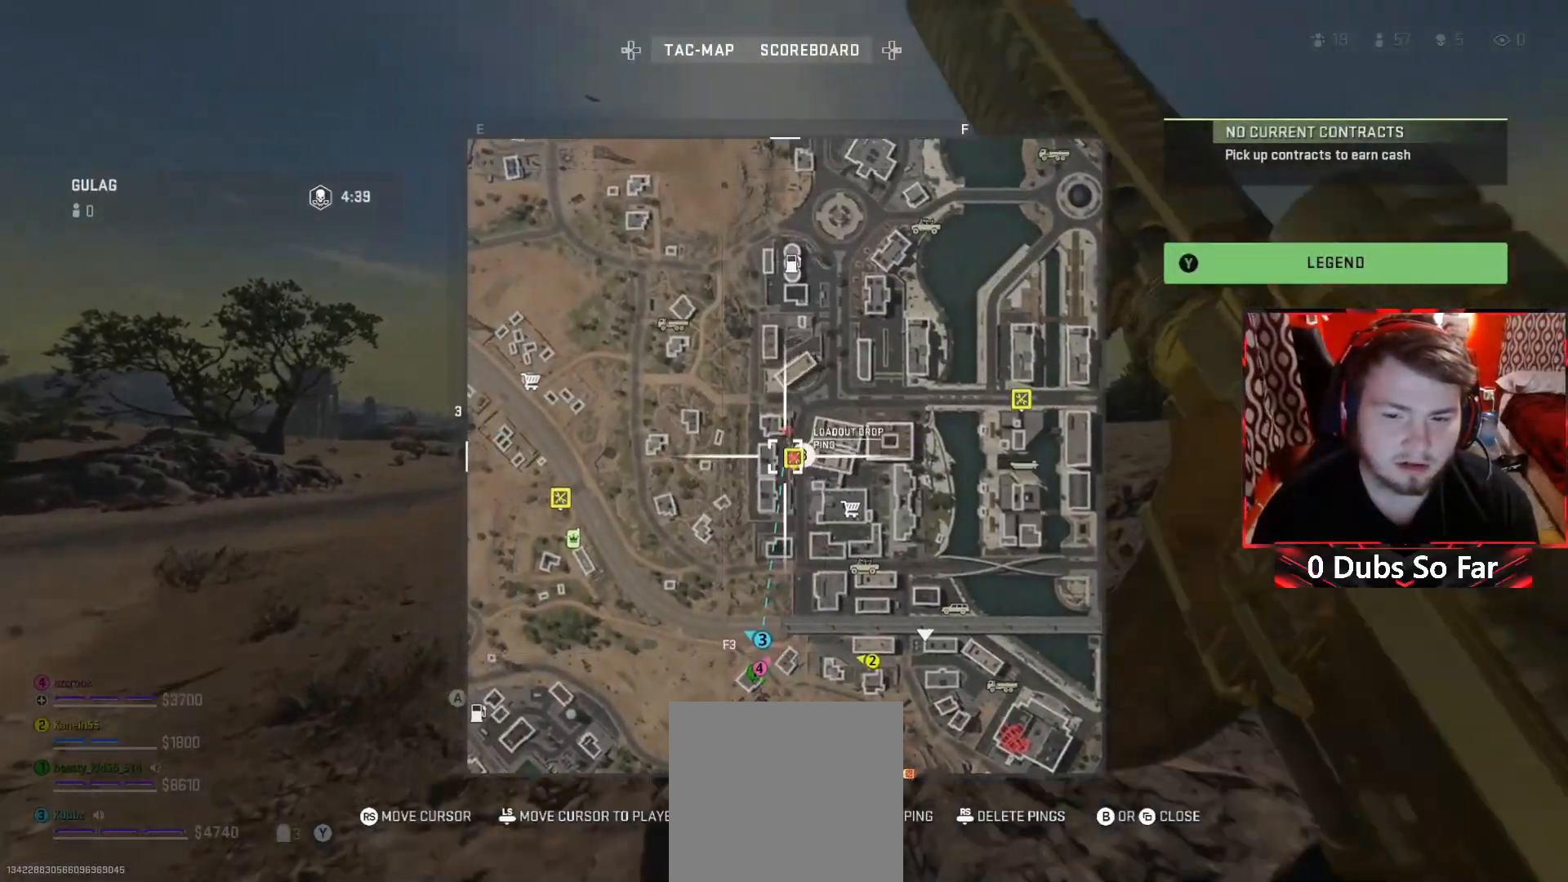
{"buttons": [], "left_stick": "up", "right_stick": "right", "events": [[117, "DPAD_UP", "down"], [250, "DPAD_UP", "up"], [417, "right_stick", "right"]]}
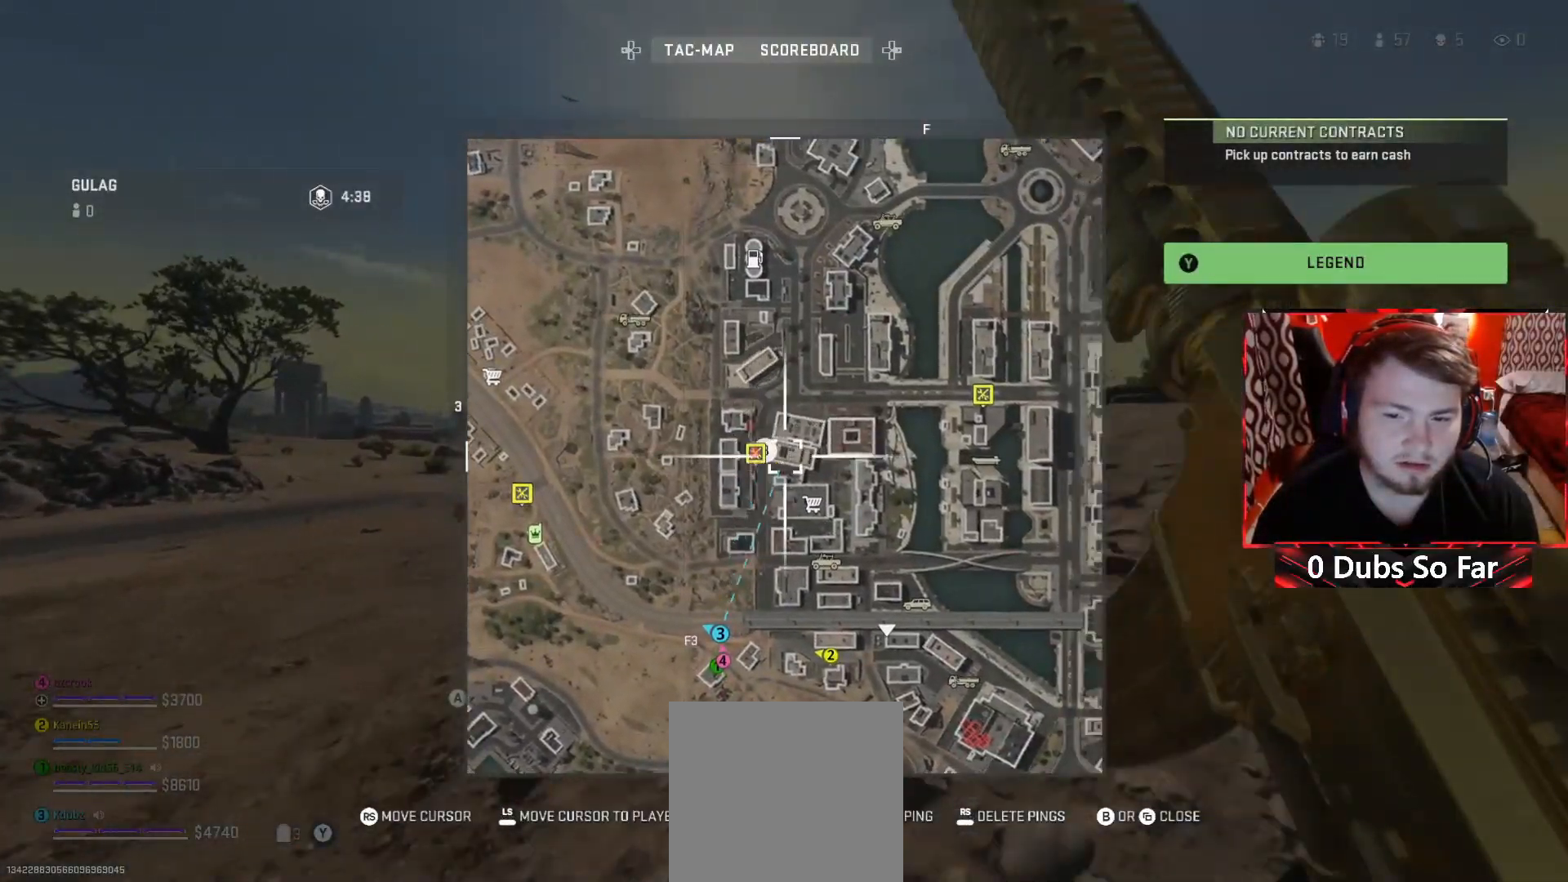
{"buttons": [], "left_stick": "up", "right_stick": "center", "events": [[50, "SELECT", "down"], [150, "SELECT", "up"], [183, "right_stick", "center"]]}
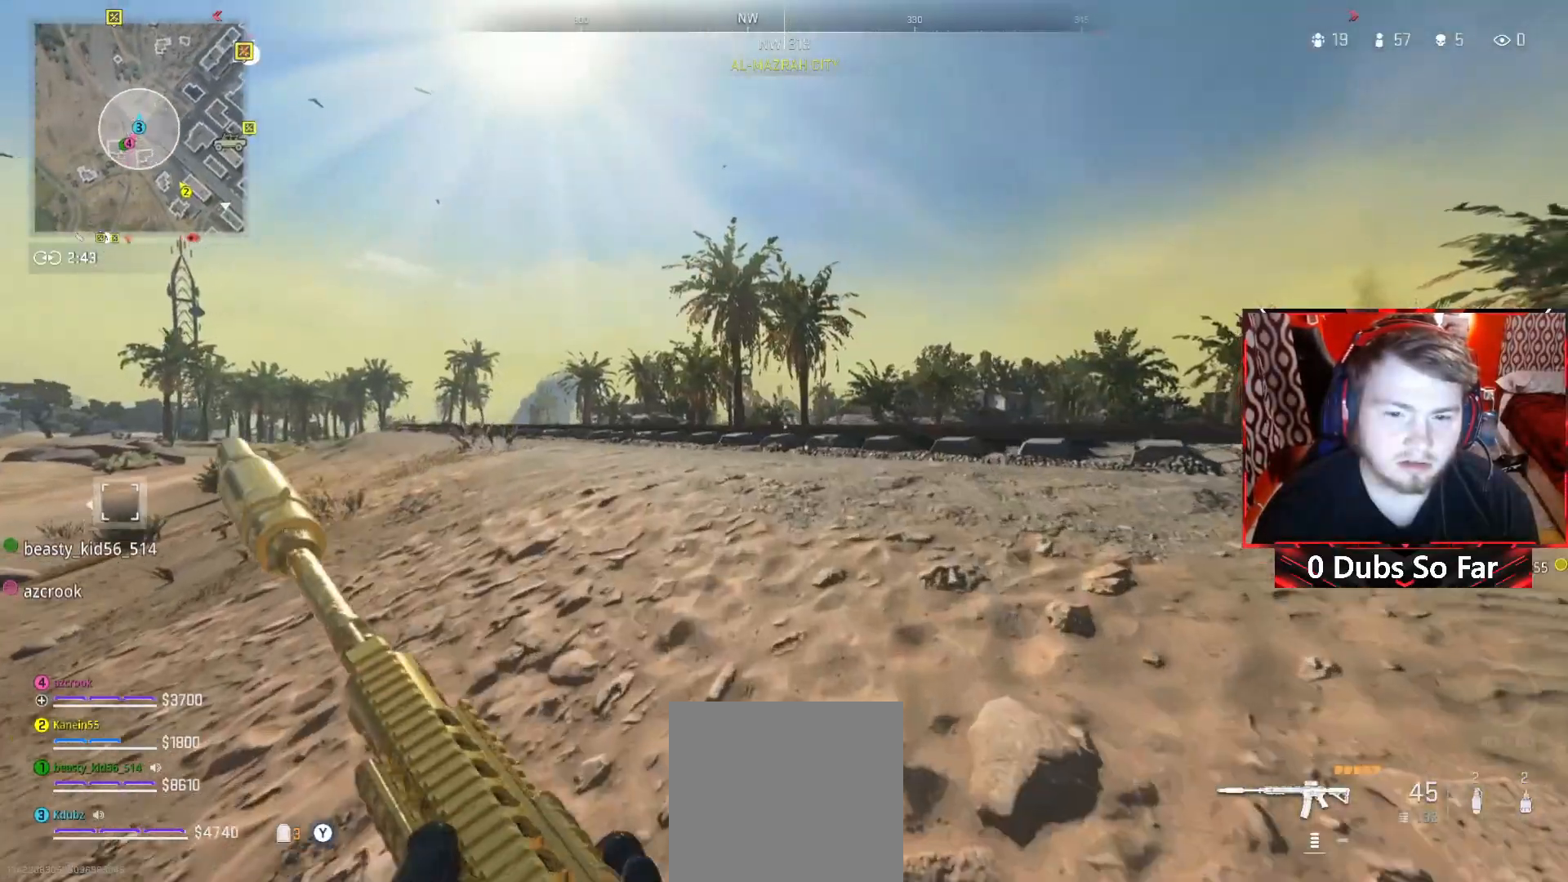
{"buttons": [], "left_stick": "up", "right_stick": "center", "events": [[83, "right_stick", "right"], [283, "right_stick", "center"]]}